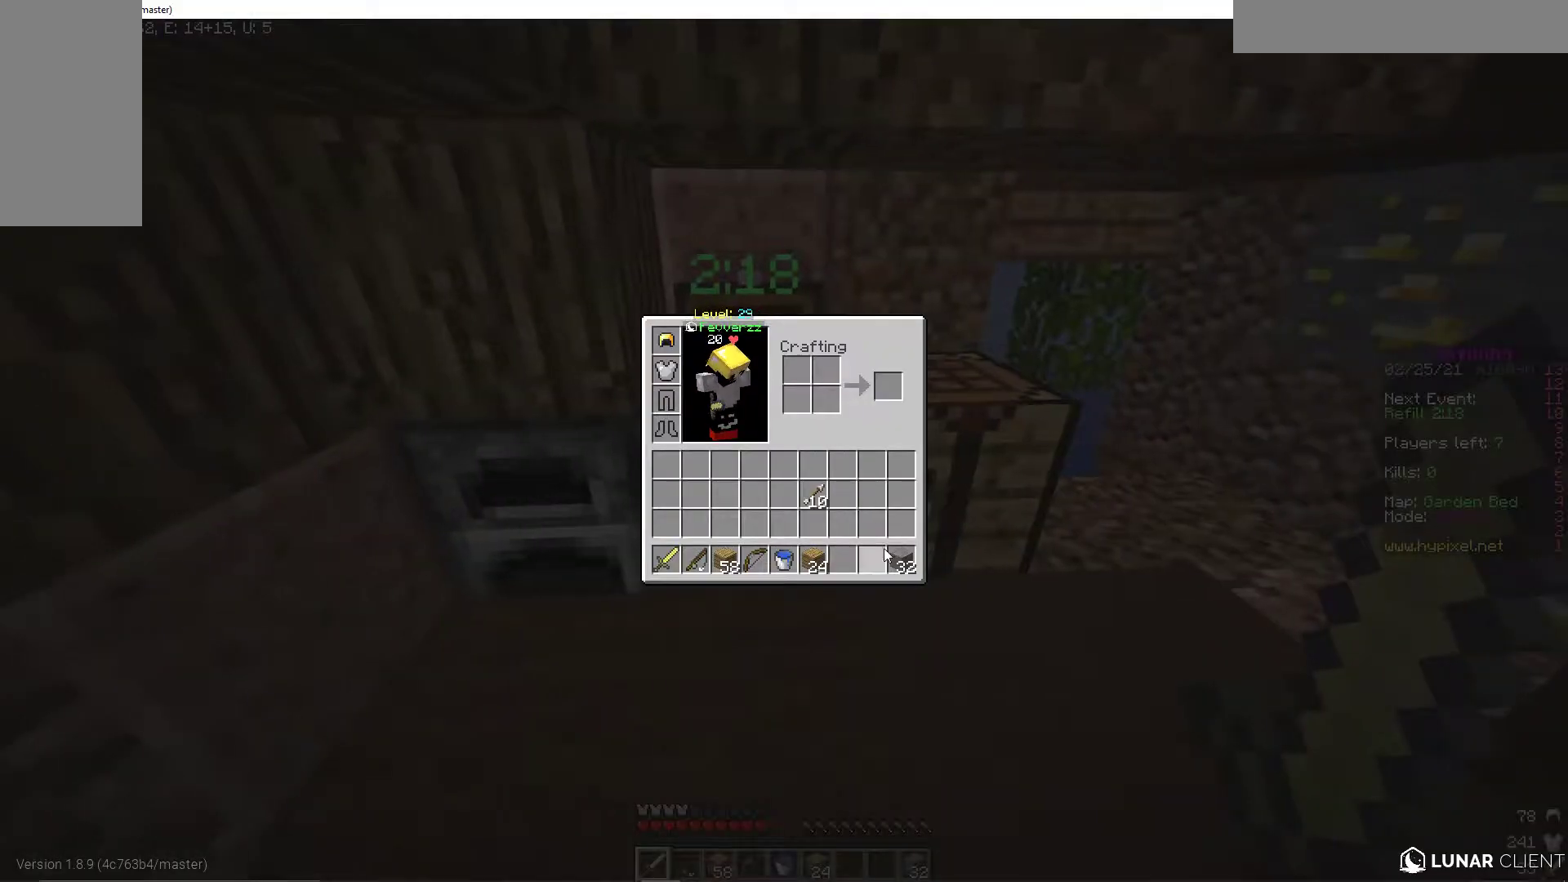
Gameplay with keyboard and mouse; each line is a JSON object with the keys and mouse buttons held at the frame after it. "events" lists presses ("down") and releases ("up") of "a", "d", "s", "w", "mouse_left" and "mouse_right" between this image and that frame as [ms after this image, input, new state], when the widget could be followed in between. "mouse_left", "mouse_right" = the "left", "right" buttons of the "mouse" list. No other keys are recorded. Fast repeated clicks can show as one long hold. Mouse movement is not recorded.
{"keys": [], "mouse": [], "events": []}
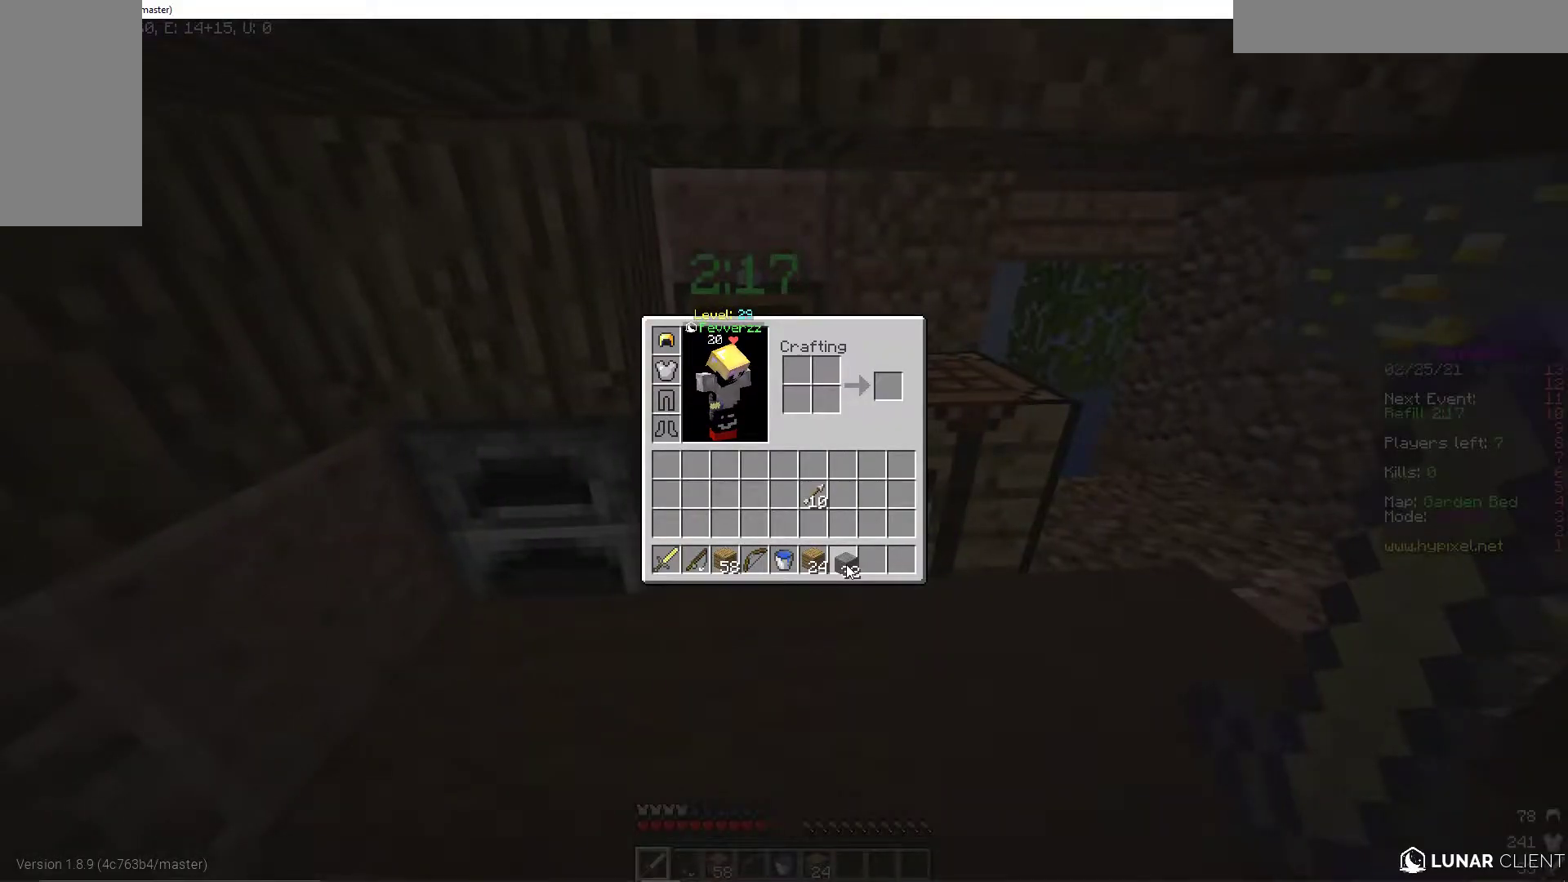
{"keys": [], "mouse": [], "events": [[274, "mouse_right", "down"], [411, "mouse_right", "up"]]}
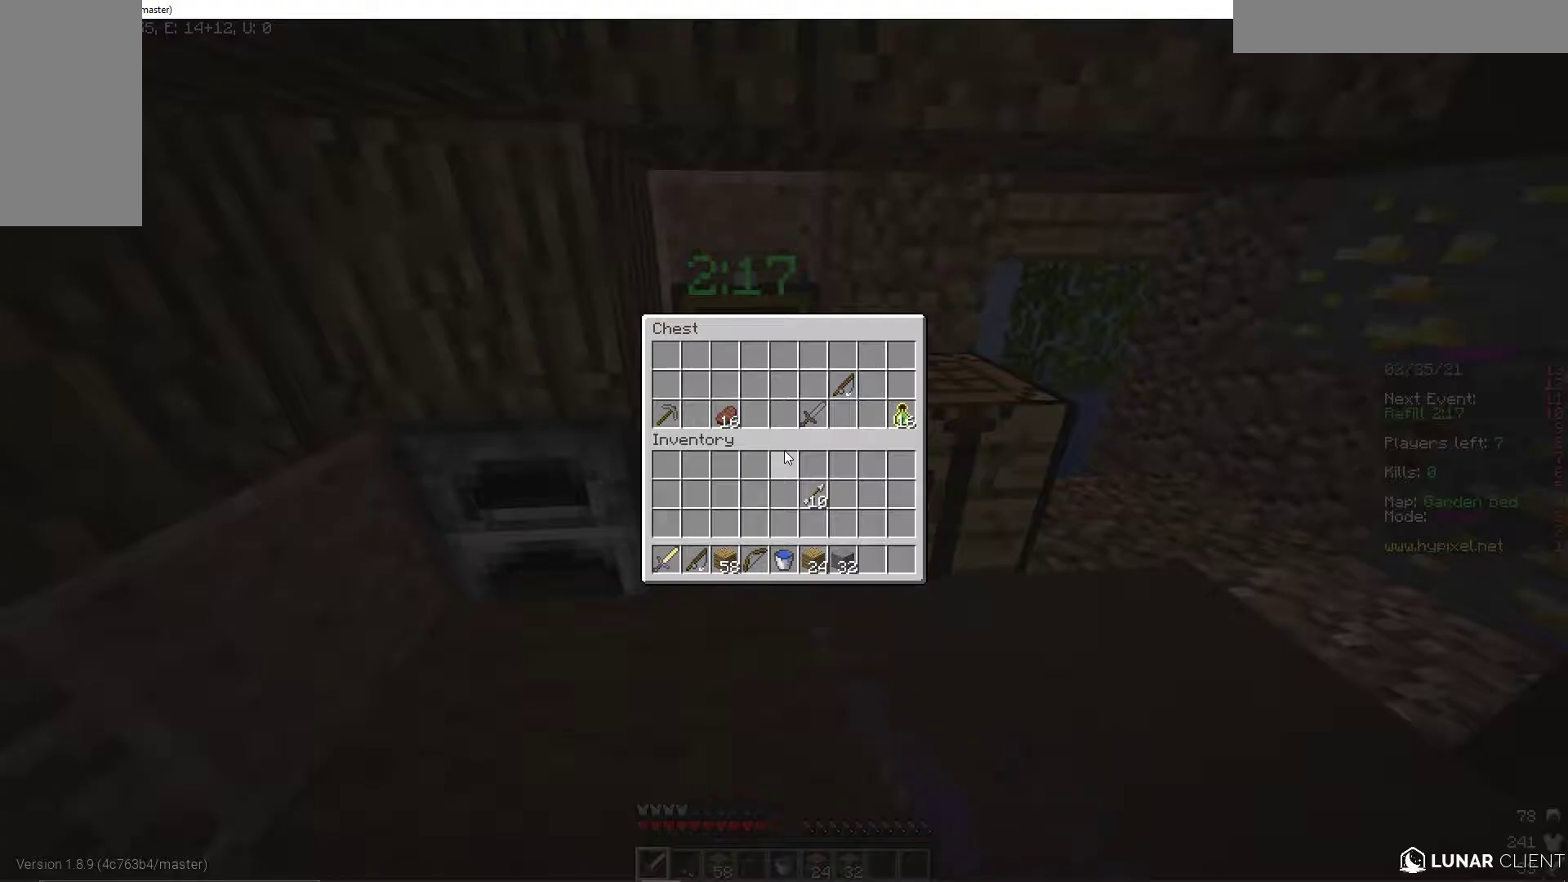
{"keys": ["d", "w"], "mouse": [], "events": [[343, "d", "down"], [411, "w", "down"]]}
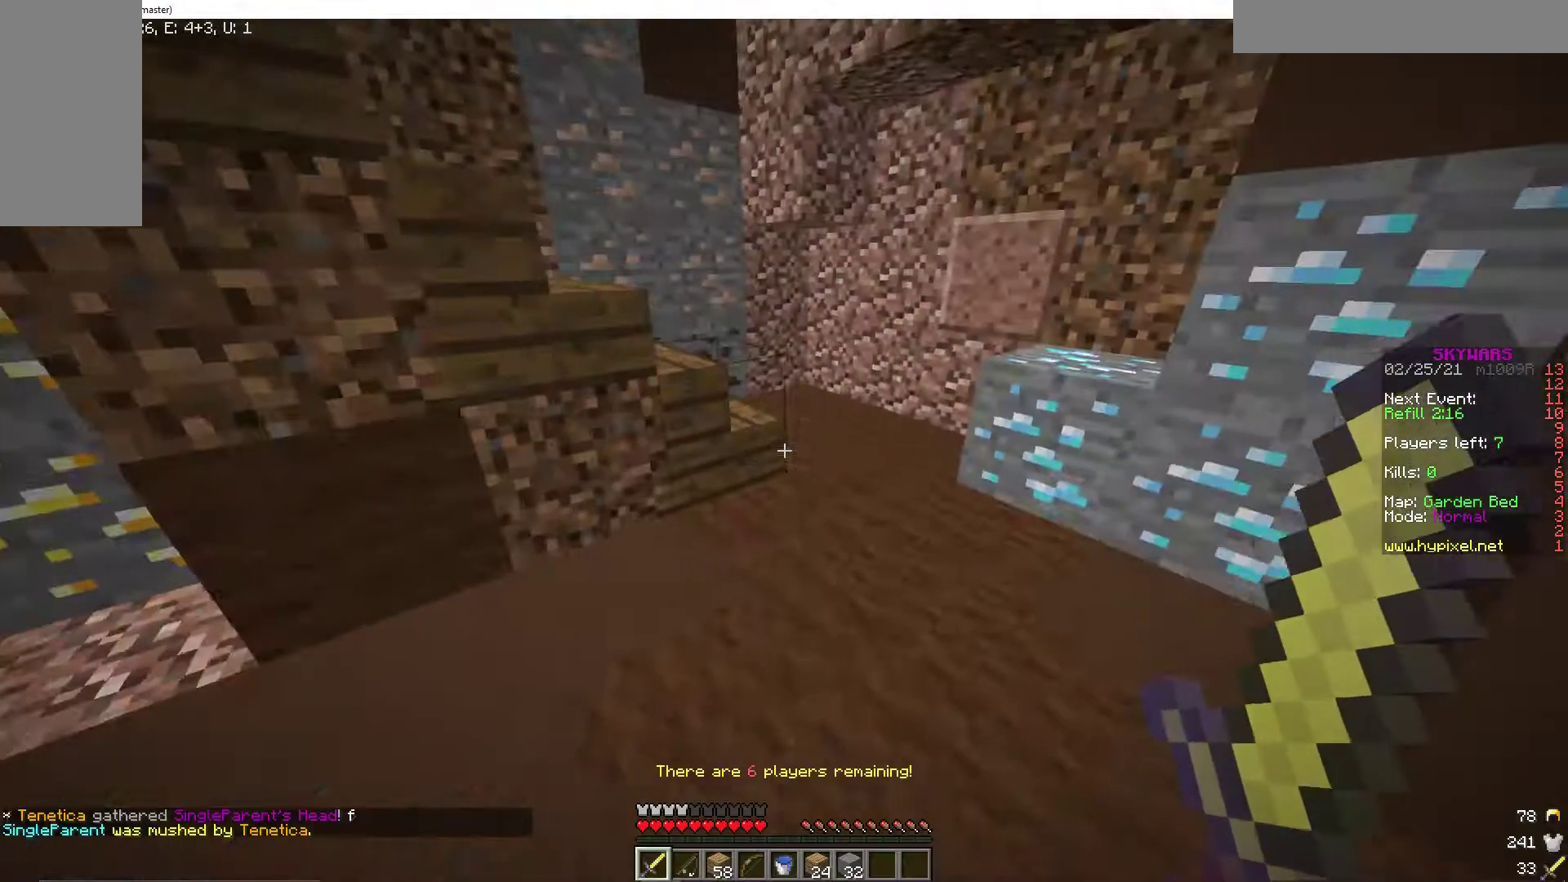
{"keys": ["w"], "mouse": [], "events": [[342, "d", "up"]]}
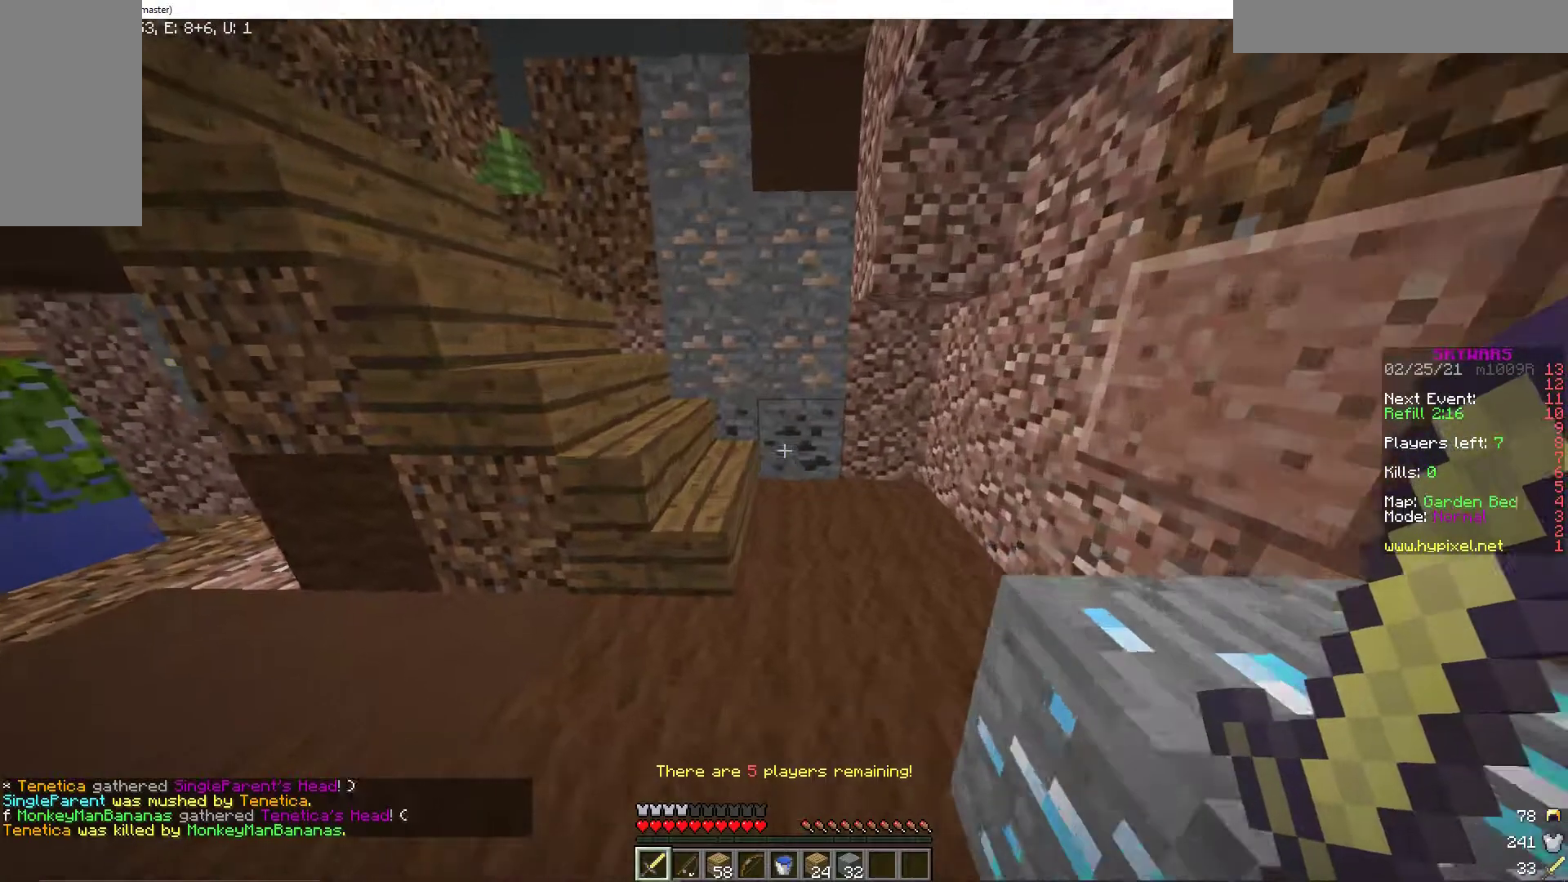
{"keys": ["w"], "mouse": [], "events": []}
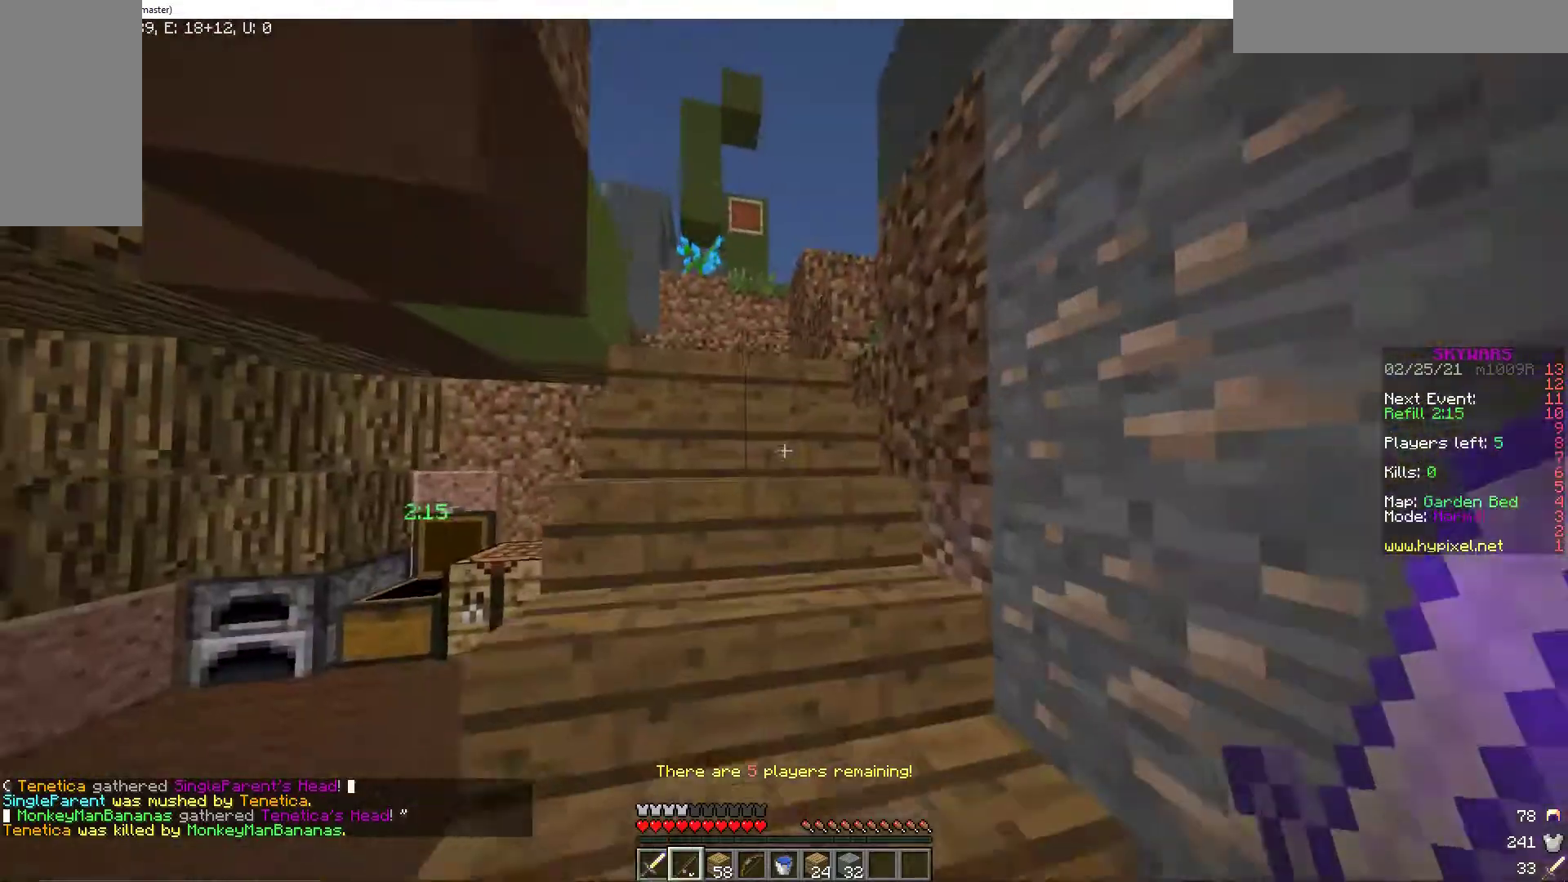
{"keys": ["w"], "mouse": [], "events": []}
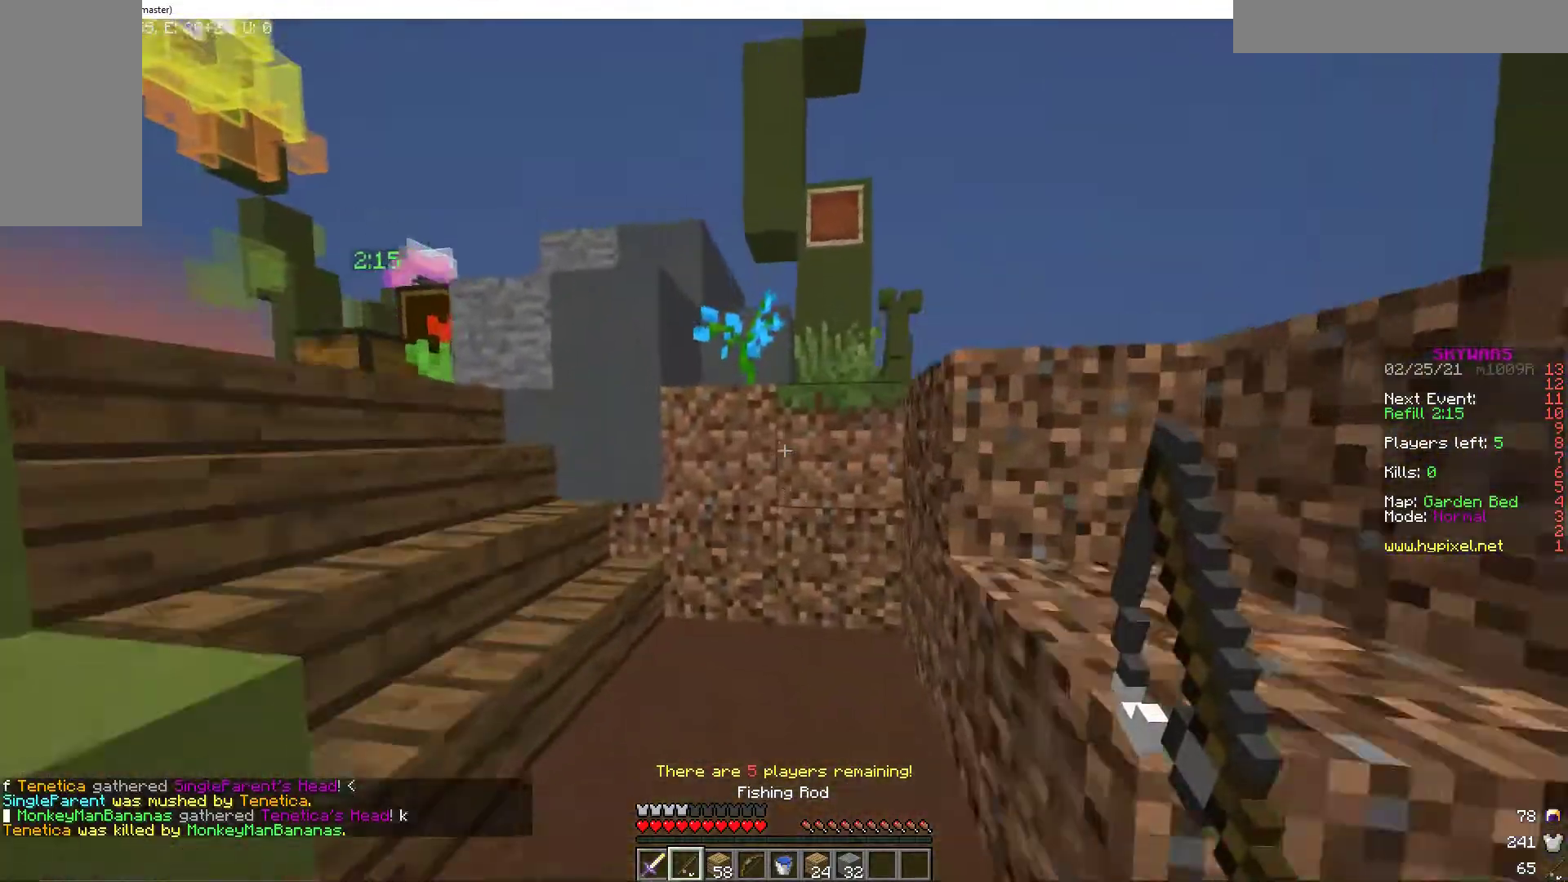
{"keys": ["w"], "mouse": [], "events": []}
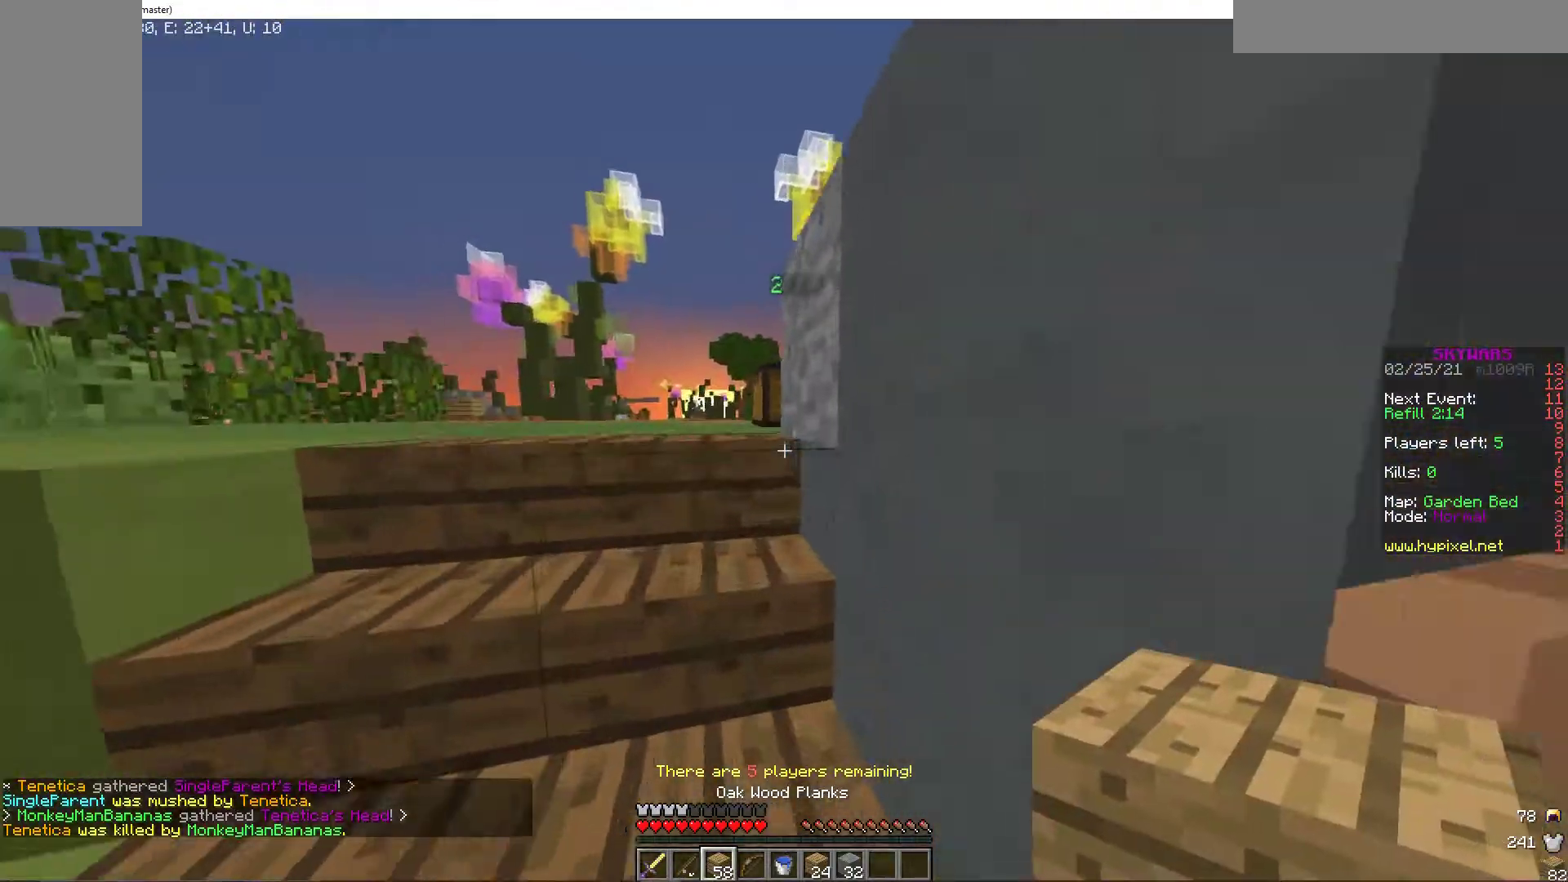
{"keys": ["w"], "mouse": [], "events": [[291, "a", "down"], [480, "a", "up"]]}
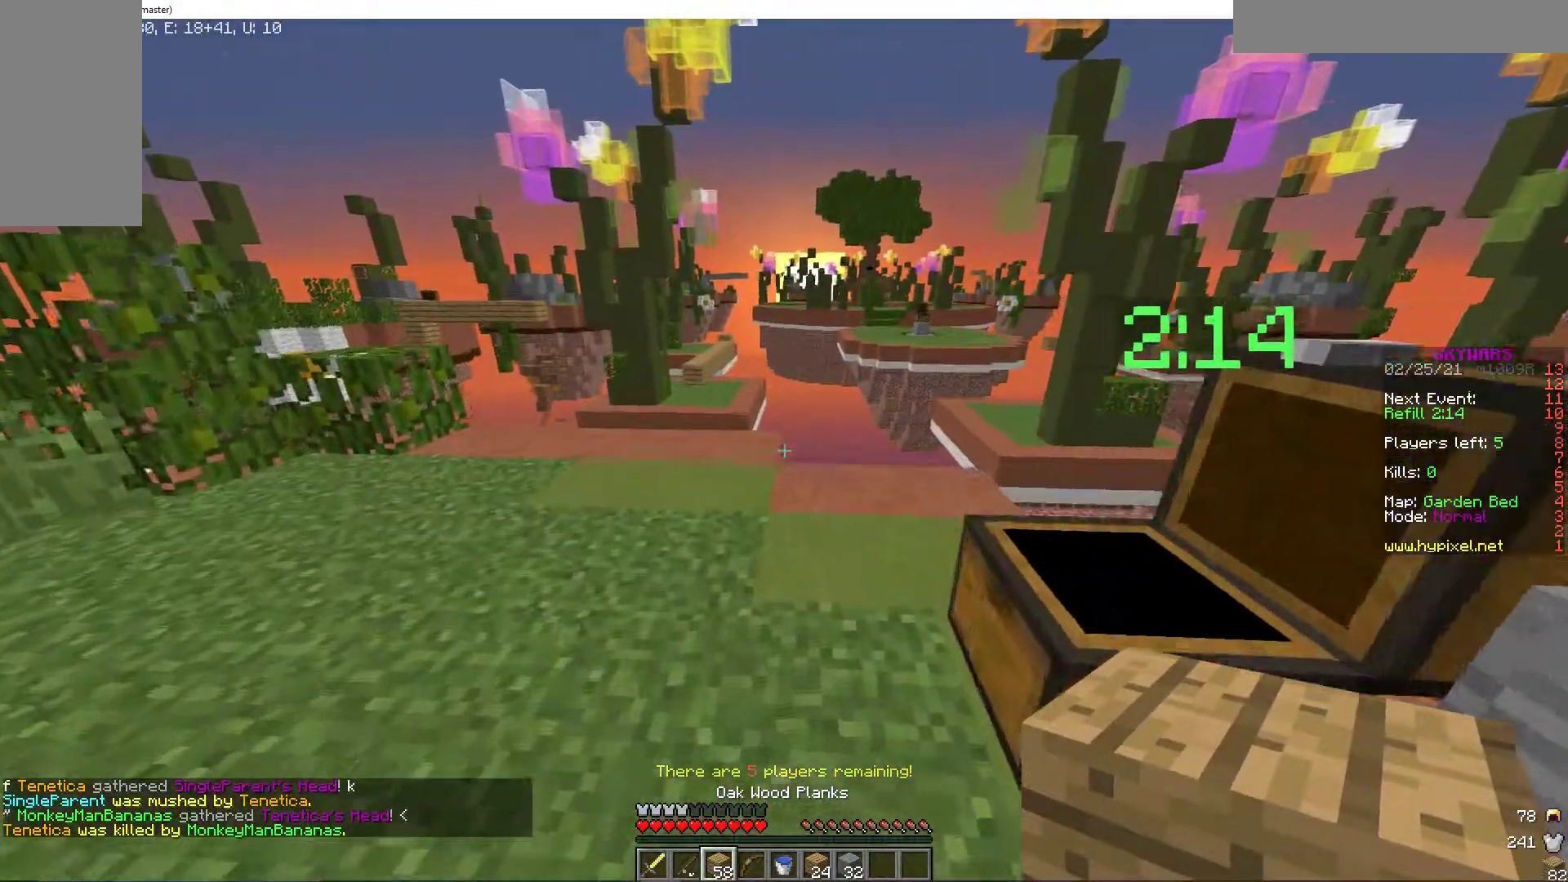
{"keys": ["a", "w"], "mouse": [], "events": [[377, "a", "down"]]}
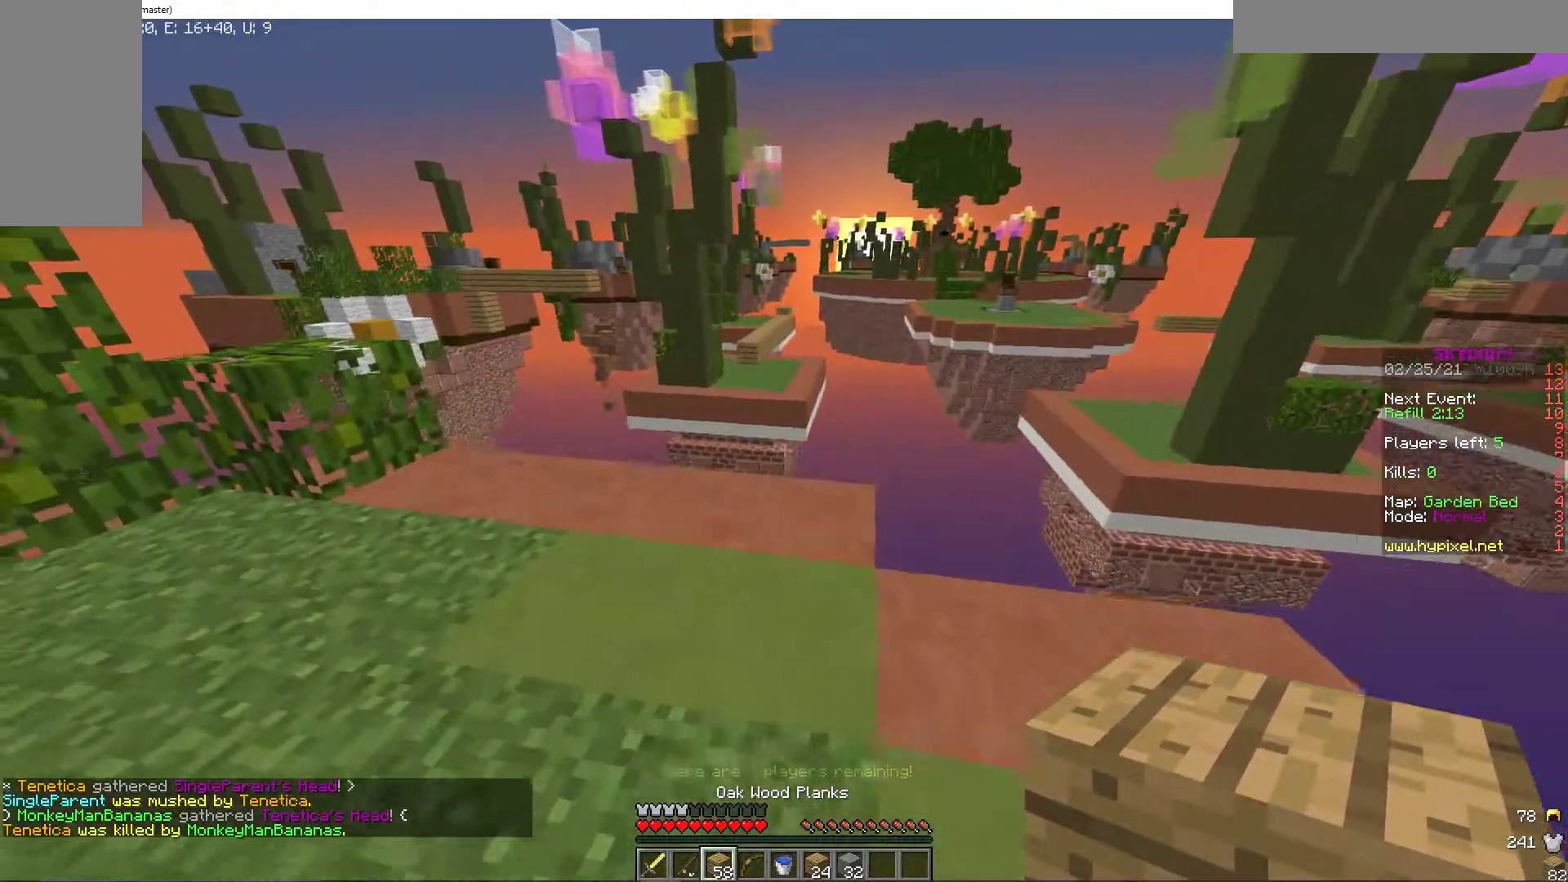
{"keys": ["w"], "mouse": [], "events": [[411, "a", "up"]]}
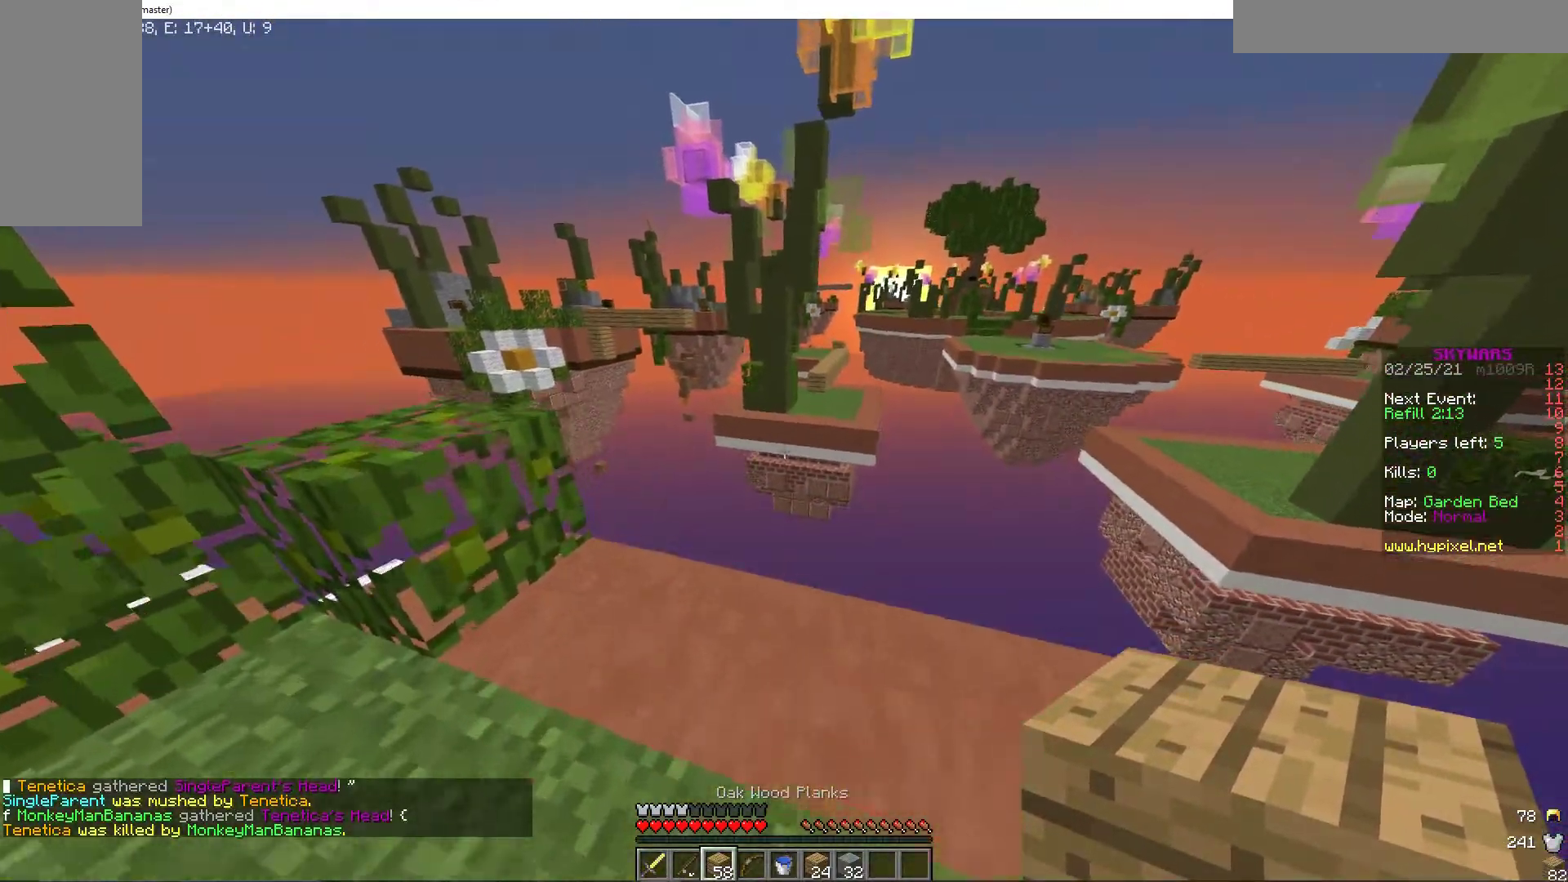
{"keys": ["a"], "mouse": [], "events": [[188, "a", "down"], [445, "w", "up"]]}
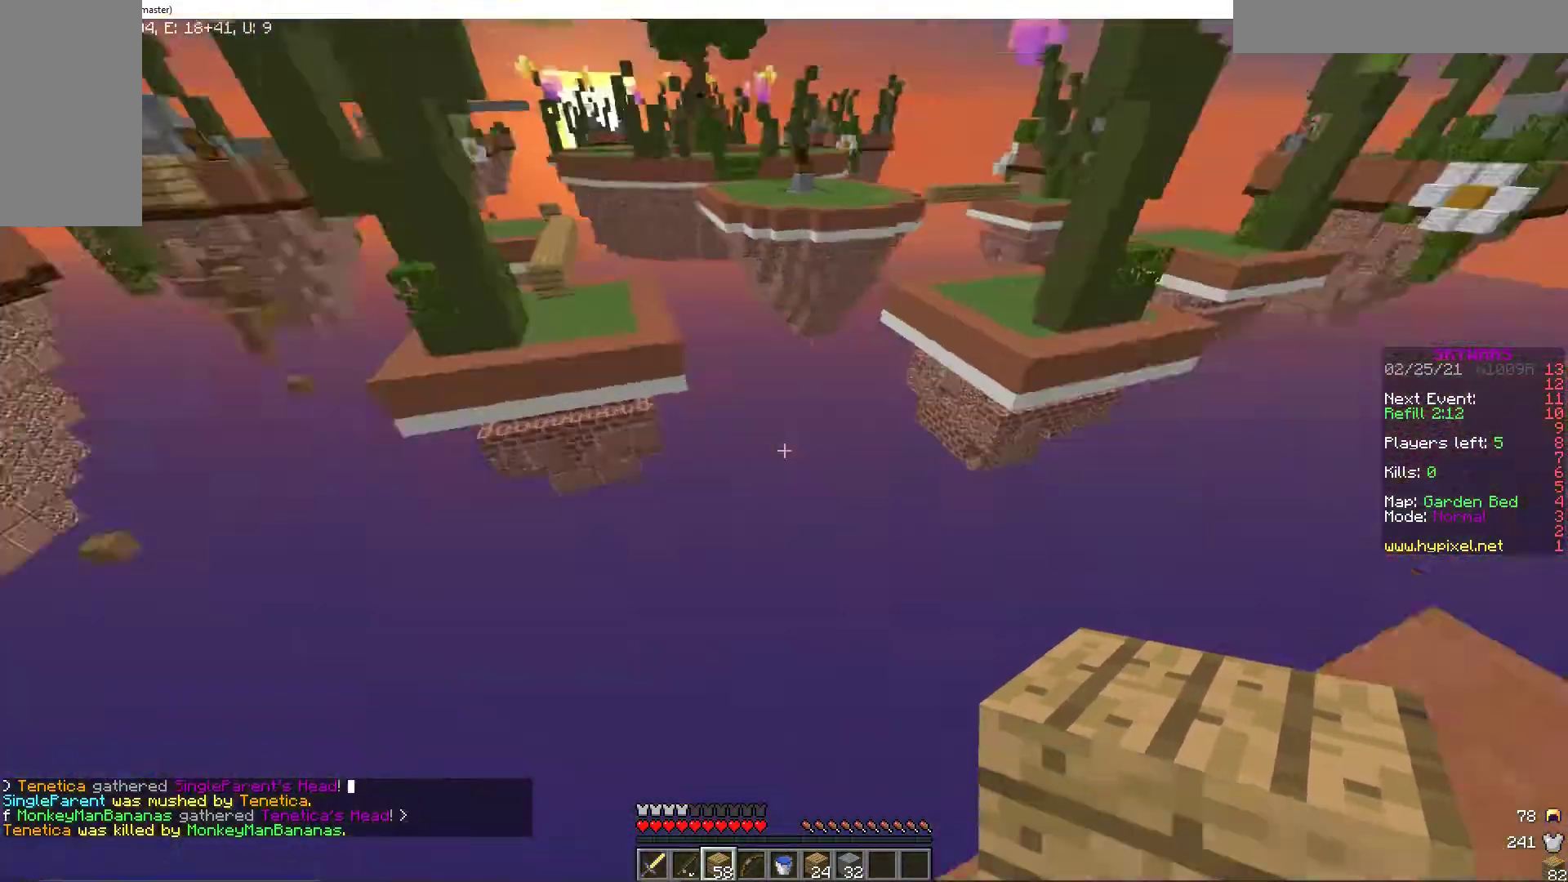
{"keys": ["s"], "mouse": [], "events": [[68, "s", "down"], [496, "a", "up"]]}
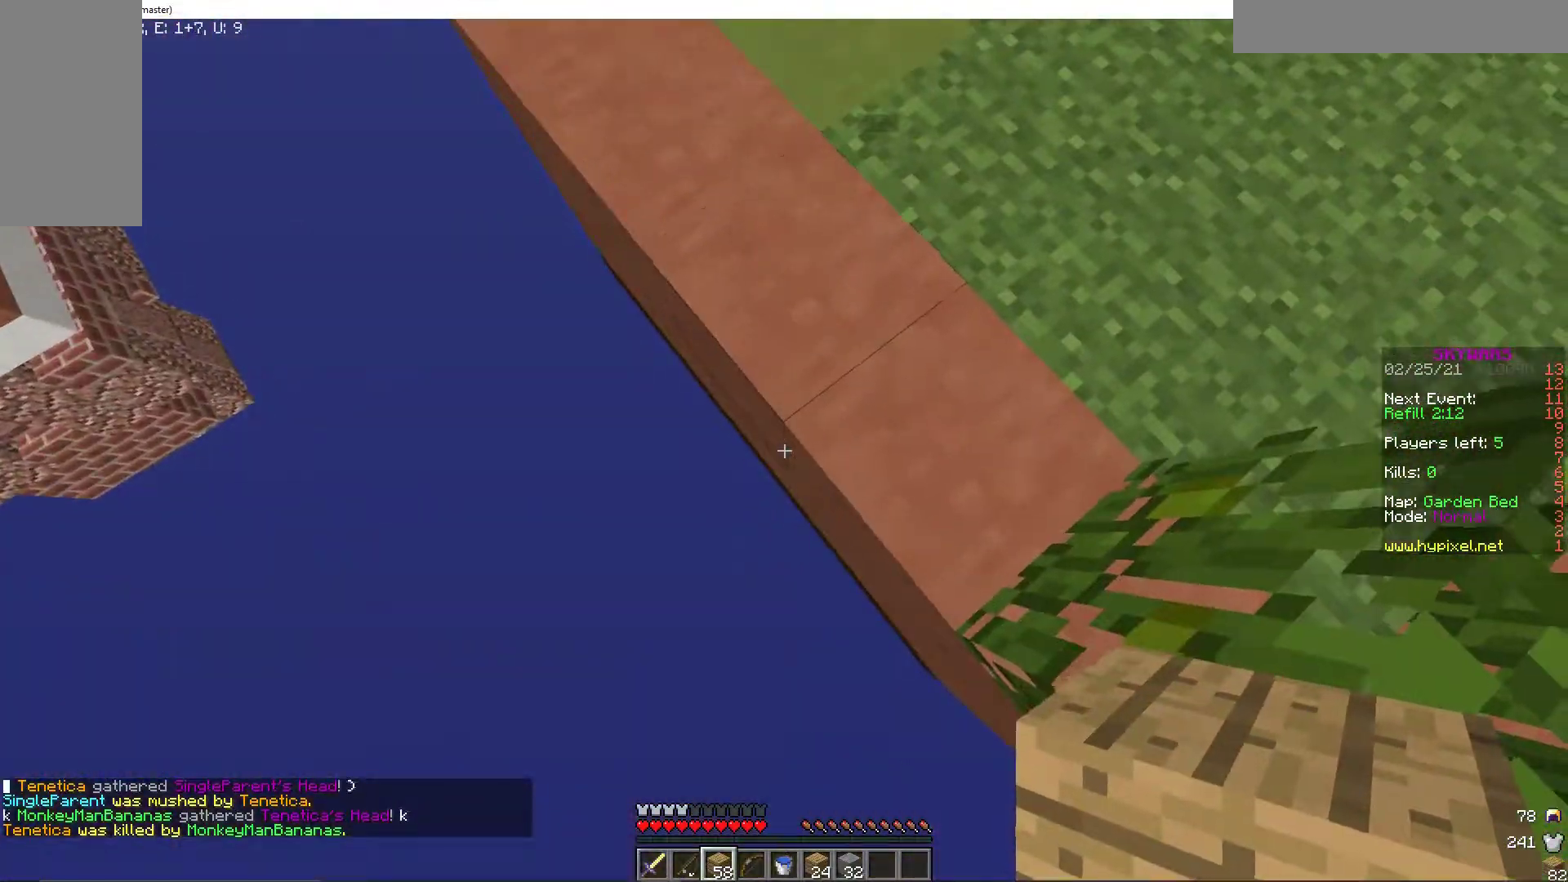
{"keys": ["a", "s"], "mouse": [], "events": [[69, "mouse_right", "down"], [171, "mouse_right", "up"], [308, "mouse_right", "down"], [377, "a", "down"], [428, "mouse_right", "up"]]}
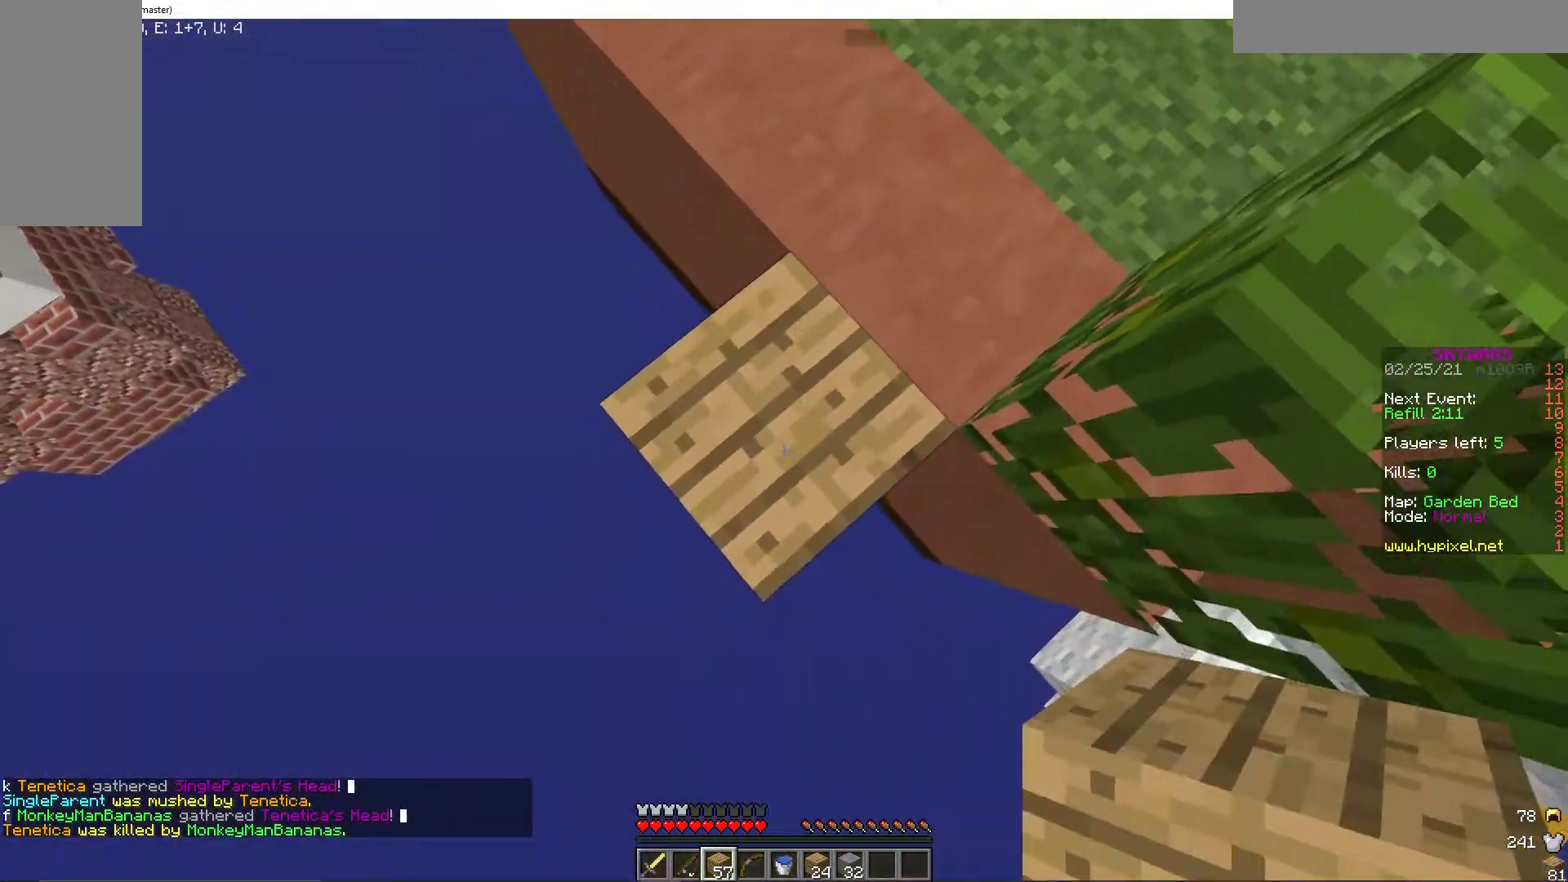
{"keys": ["a", "s"], "mouse": ["right"], "events": [[257, "mouse_right", "down"]]}
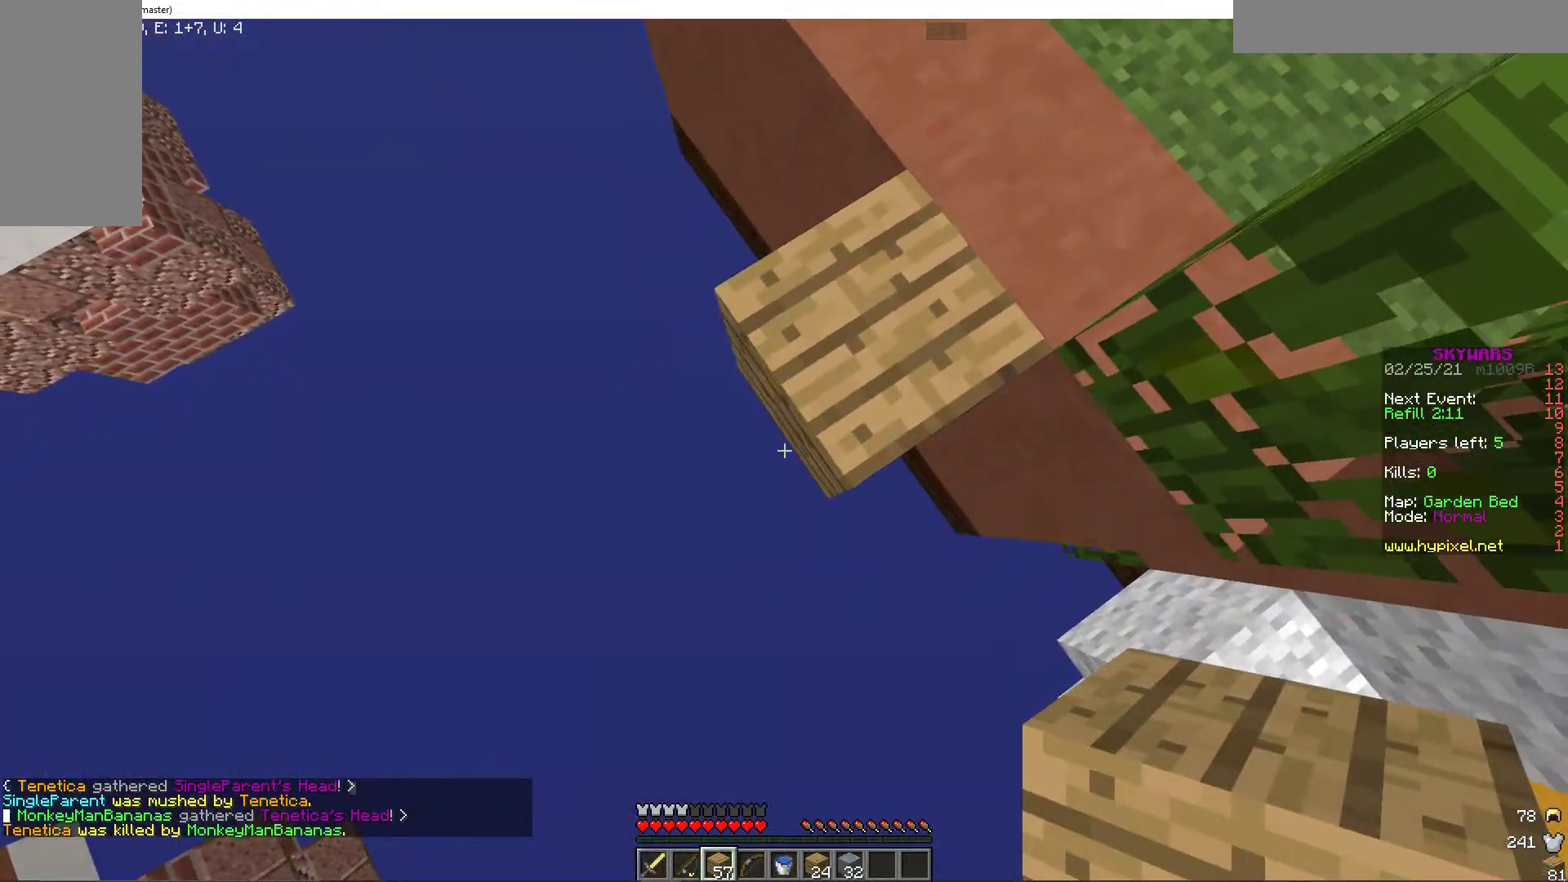
{"keys": ["a", "s"], "mouse": ["right"], "events": [[188, "mouse_right", "up"], [273, "mouse_right", "down"]]}
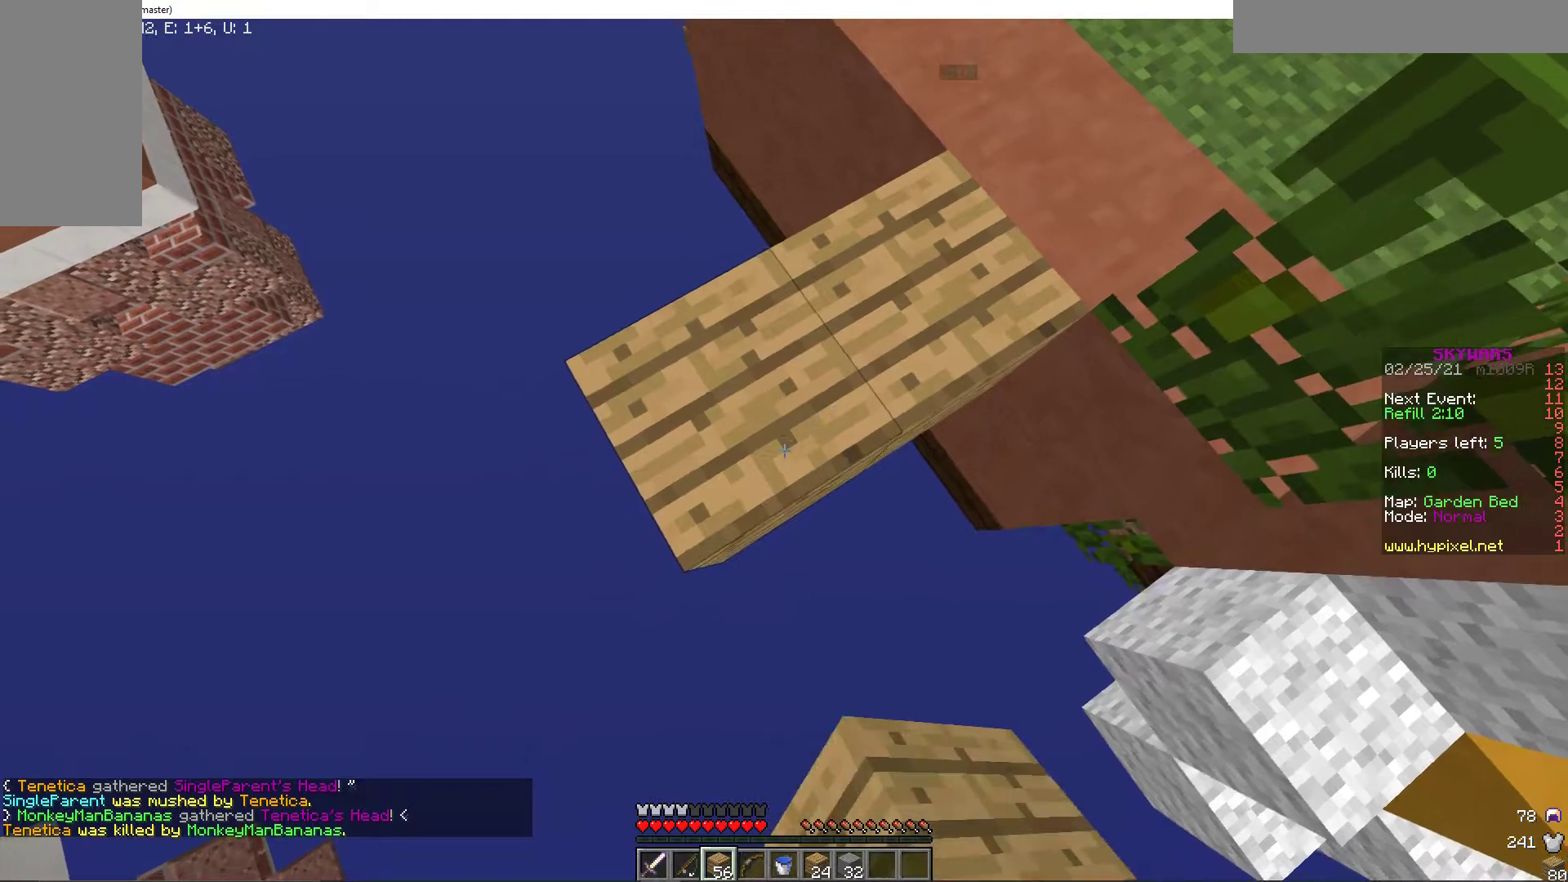
{"keys": ["a", "s"], "mouse": ["right"], "events": [[69, "mouse_right", "up"], [394, "mouse_right", "down"]]}
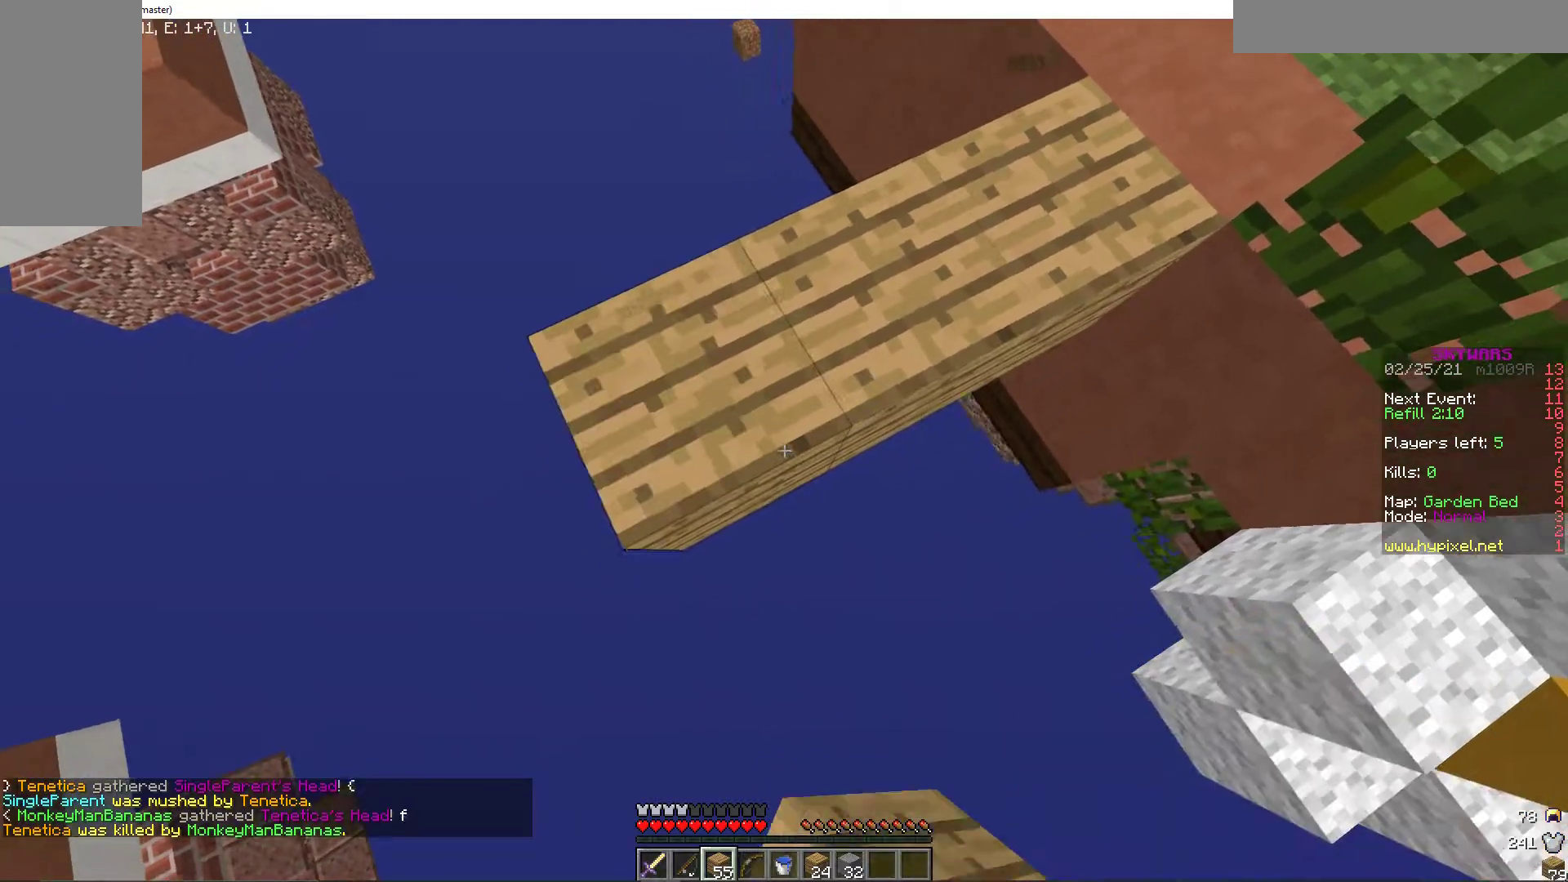
{"keys": ["a", "s"], "mouse": [], "events": [[17, "mouse_right", "up"], [154, "s", "up"], [462, "s", "down"]]}
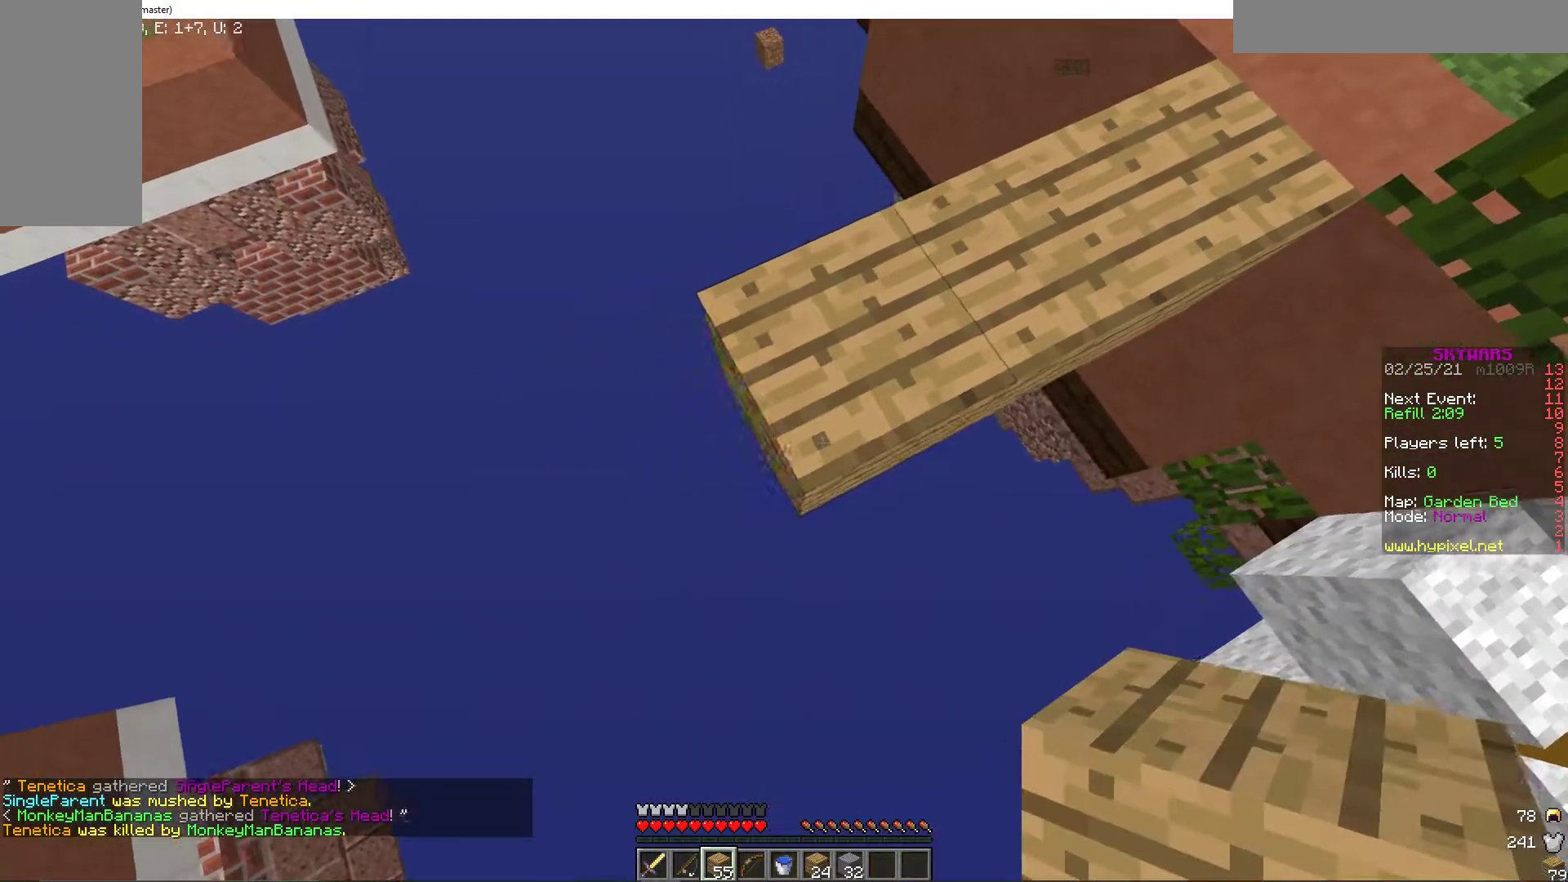
{"keys": ["a"], "mouse": [], "events": [[52, "mouse_right", "down"], [189, "s", "up"], [291, "mouse_right", "up"]]}
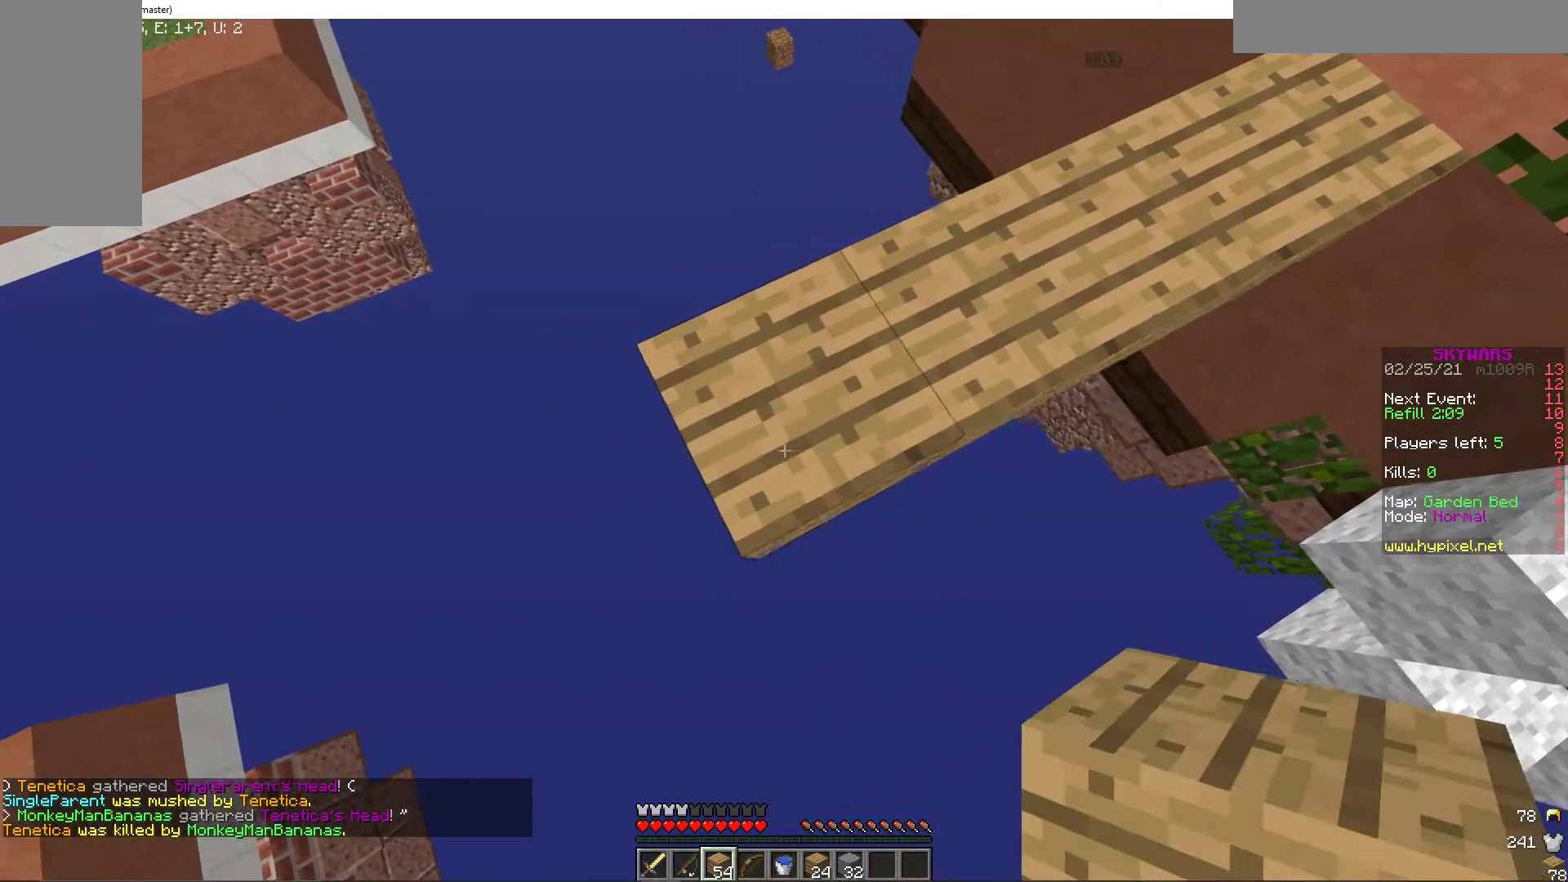
{"keys": ["a"], "mouse": ["right"], "events": [[325, "mouse_right", "down"], [325, "s", "down"], [445, "s", "up"]]}
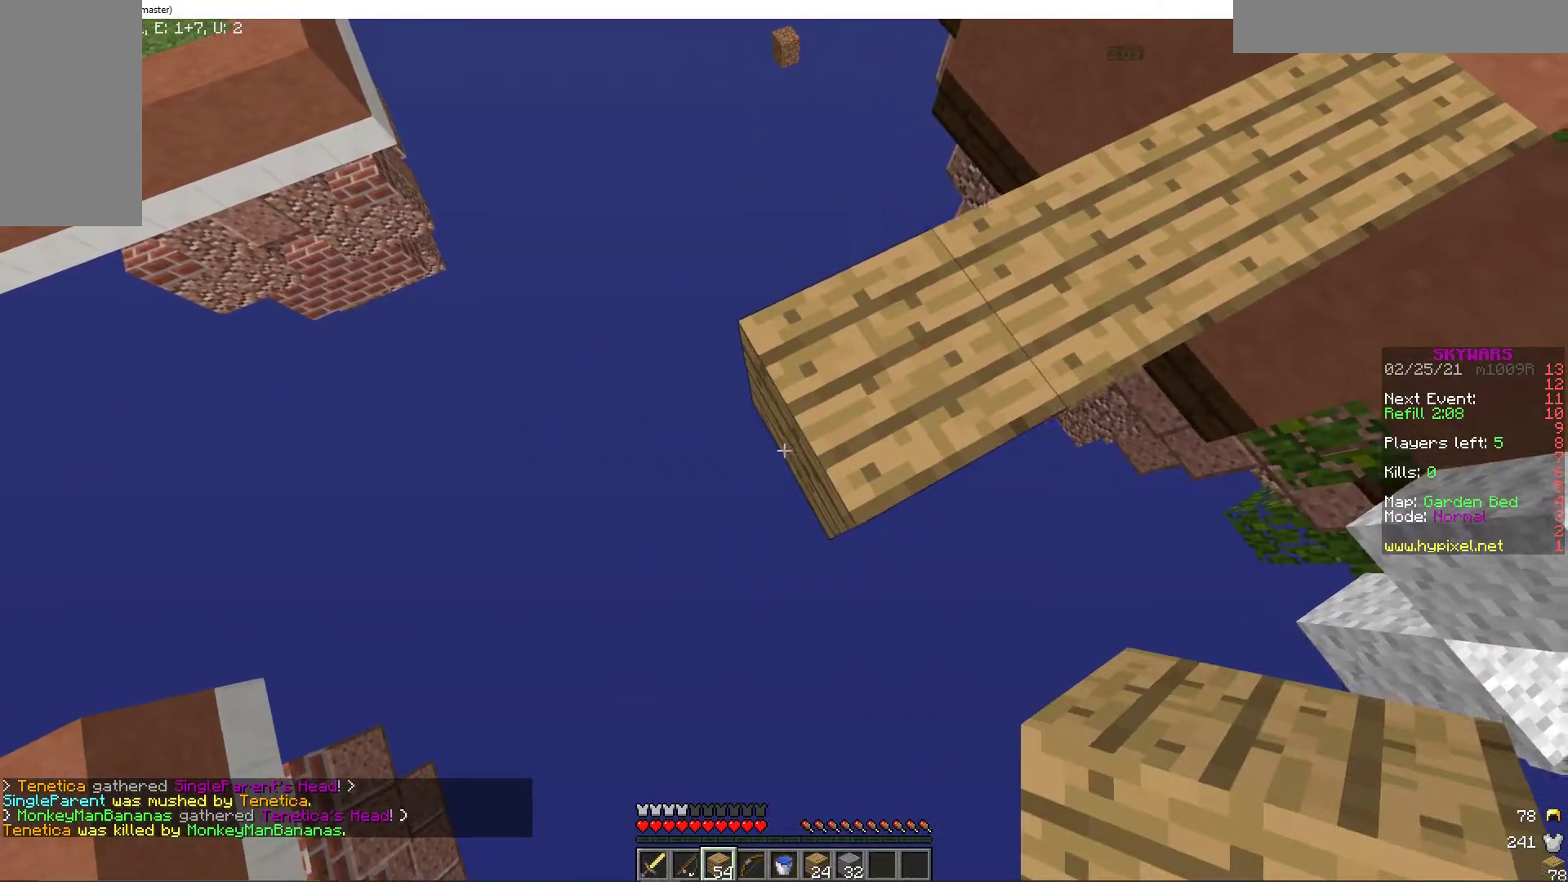
{"keys": ["a"], "mouse": [], "events": [[102, "s", "down"], [119, "mouse_right", "up"], [205, "s", "up"], [393, "s", "down"], [479, "s", "up"]]}
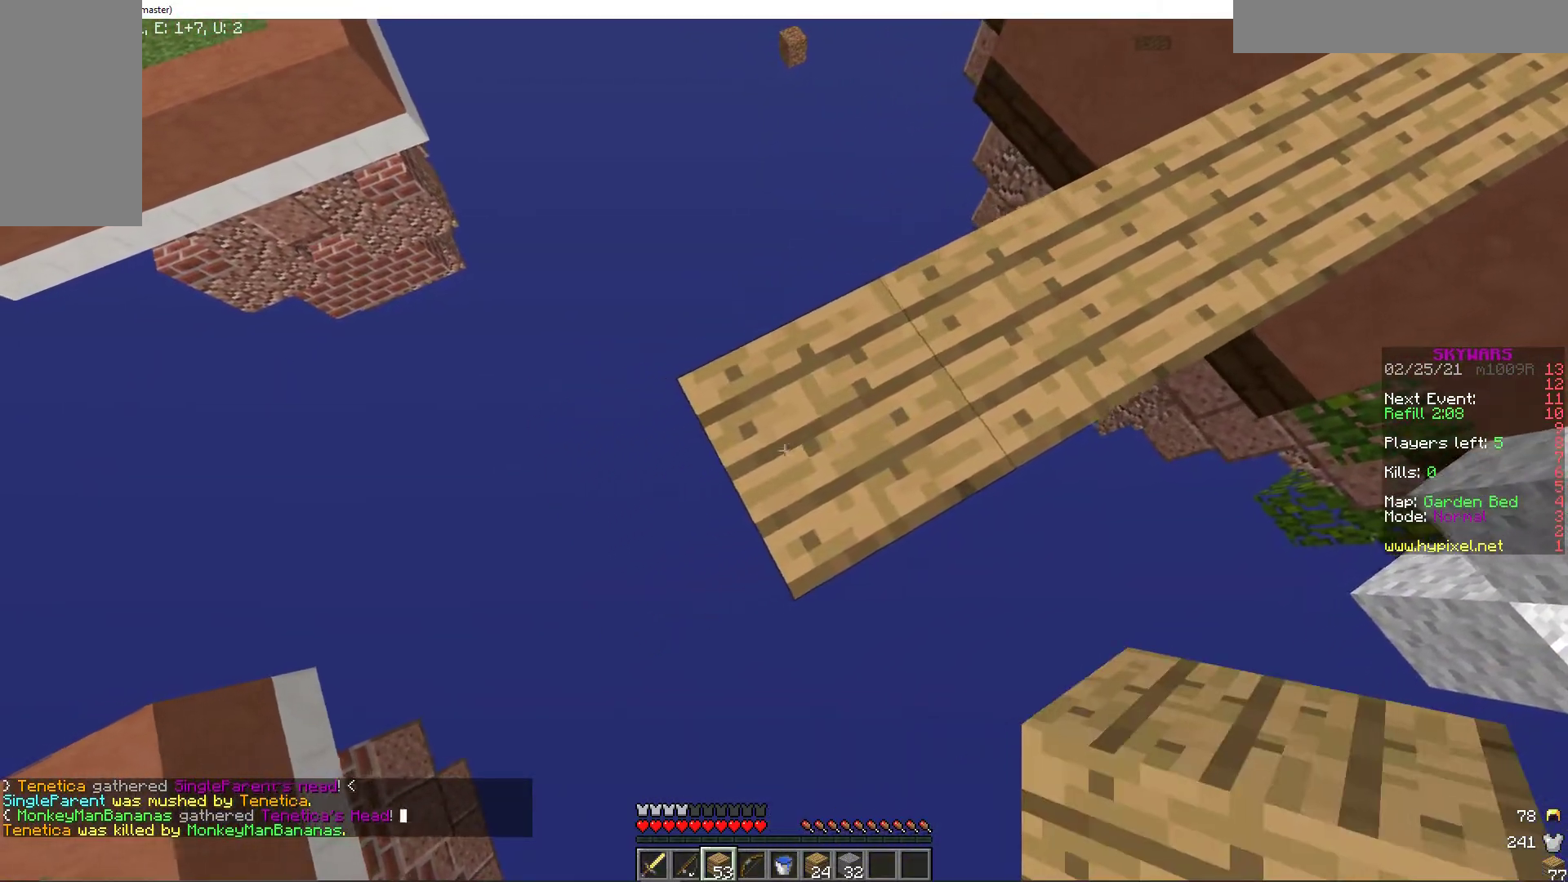
{"keys": ["a", "s"], "mouse": [], "events": [[86, "s", "down"], [206, "mouse_right", "down"], [291, "mouse_right", "up"], [360, "mouse_right", "down"], [463, "mouse_right", "up"]]}
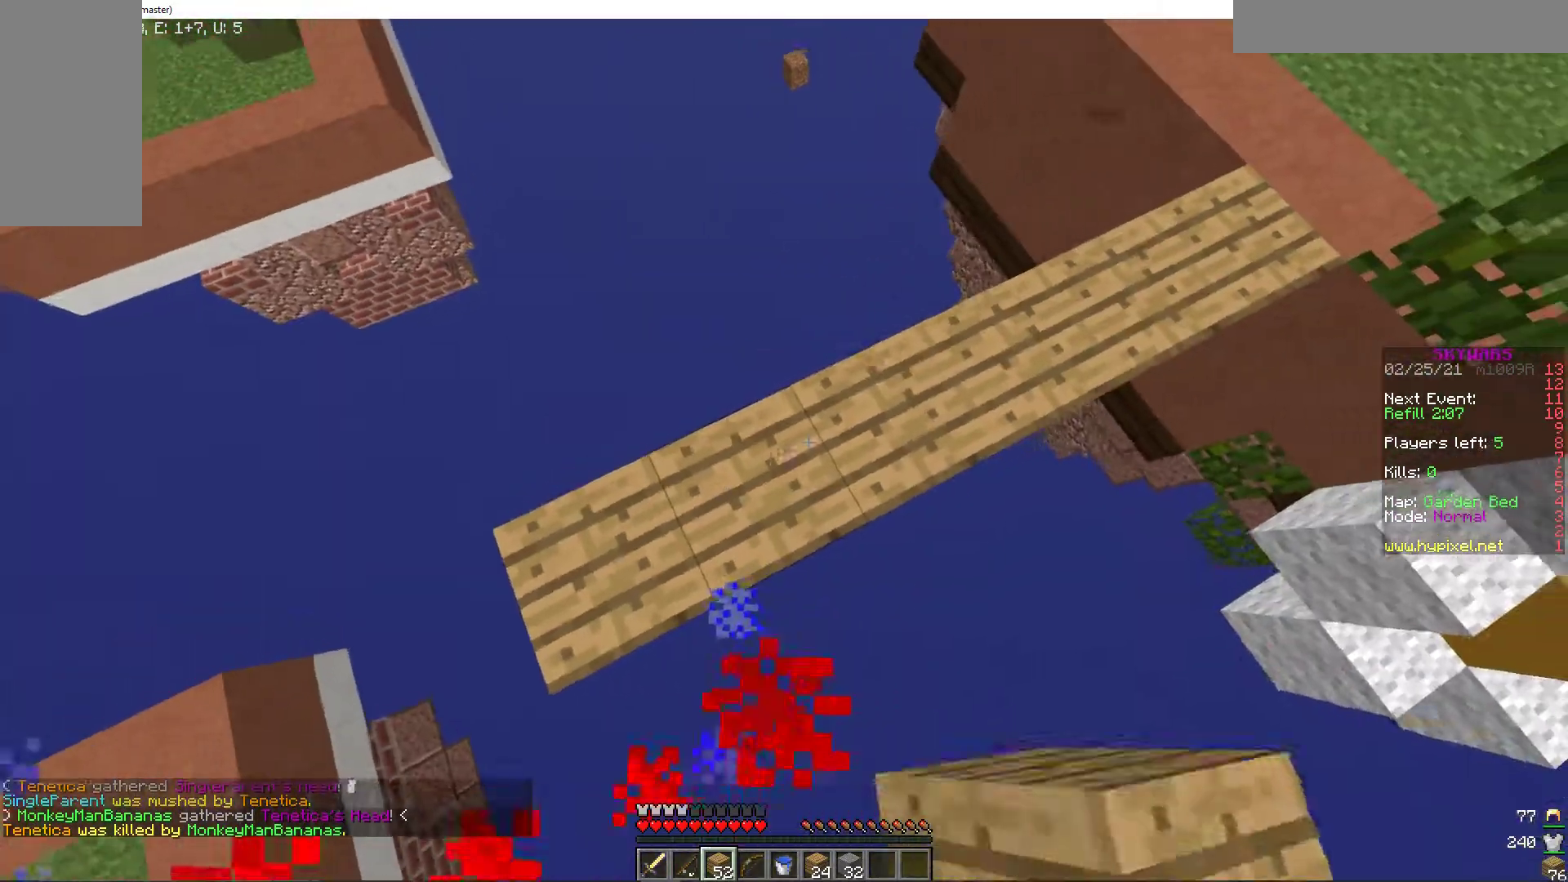
{"keys": ["d", "w"], "mouse": [], "events": [[34, "s", "up"], [137, "s", "down"], [222, "s", "up"], [308, "w", "down"], [462, "a", "up"], [496, "d", "down"]]}
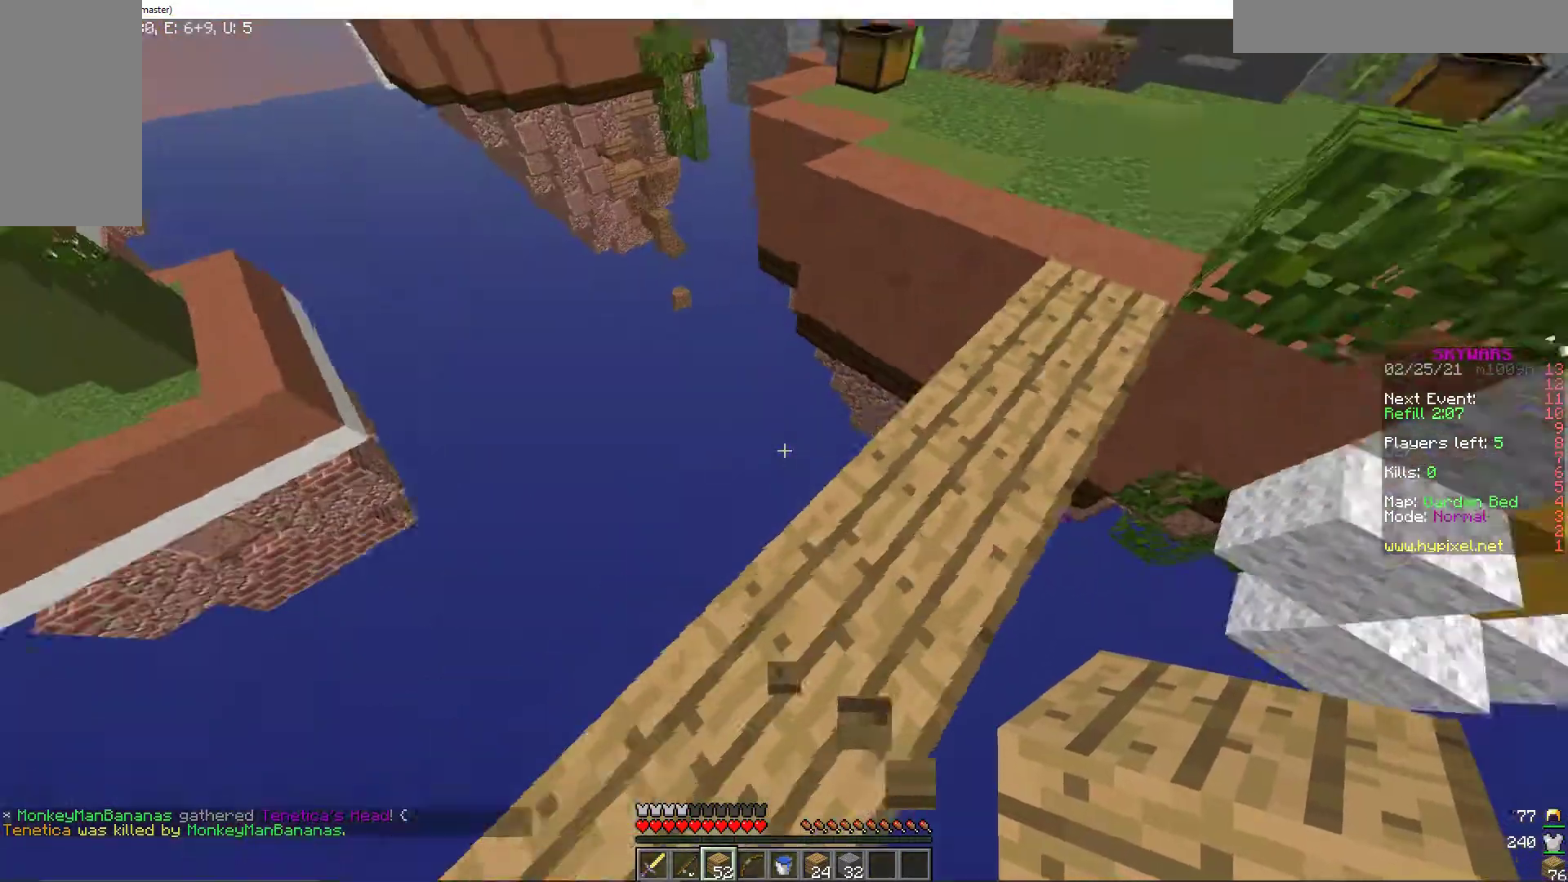
{"keys": ["w"], "mouse": [], "events": [[69, "d", "up"], [206, "d", "down"], [360, "d", "up"]]}
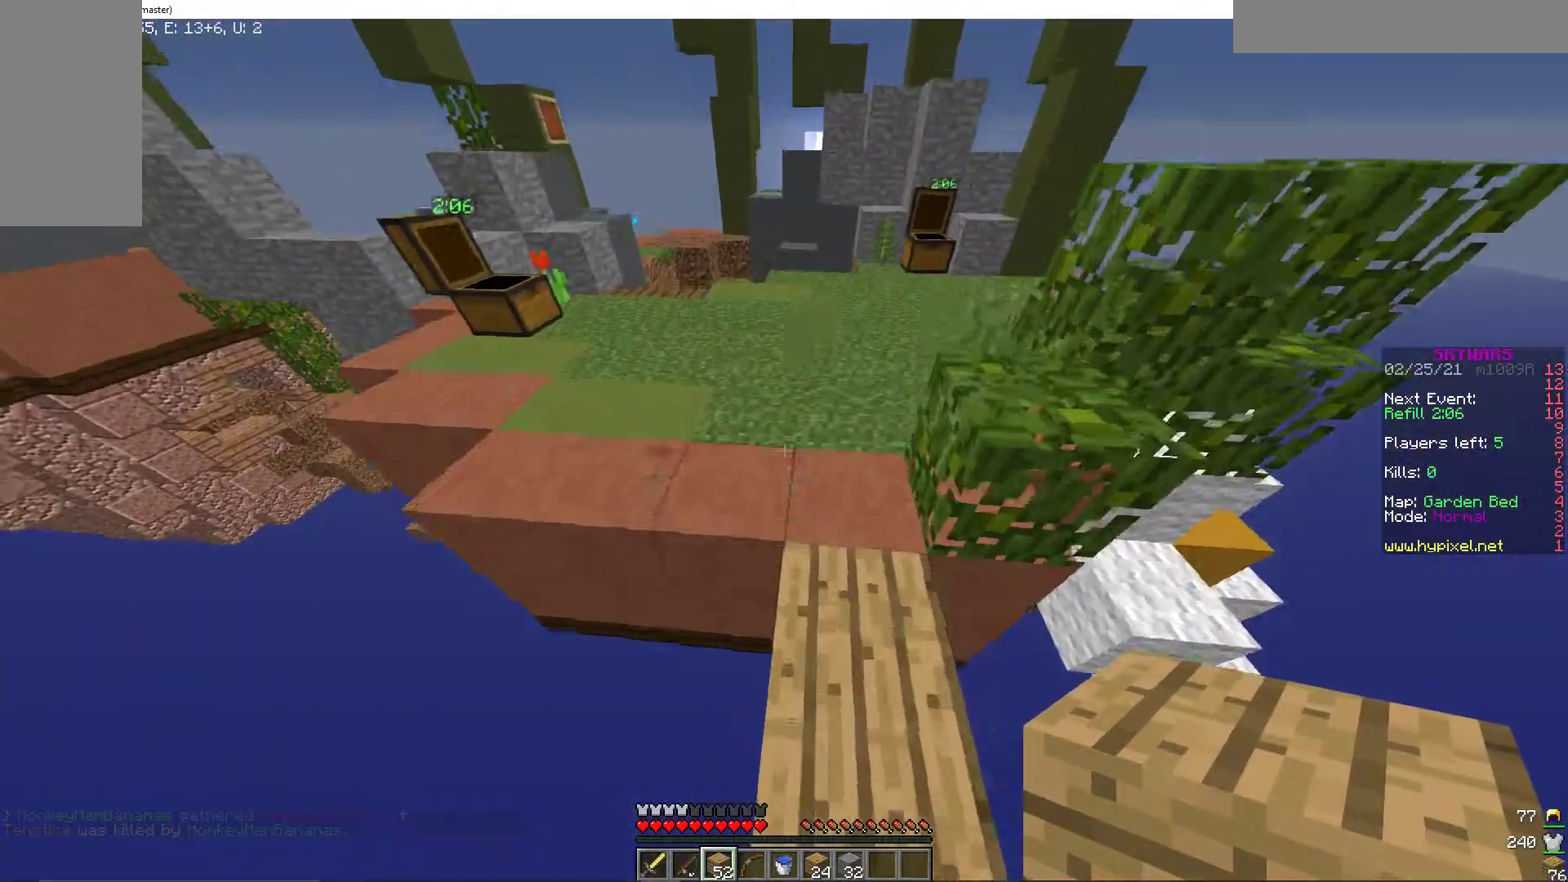
{"keys": ["d"], "mouse": [], "events": [[291, "d", "down"], [394, "w", "up"]]}
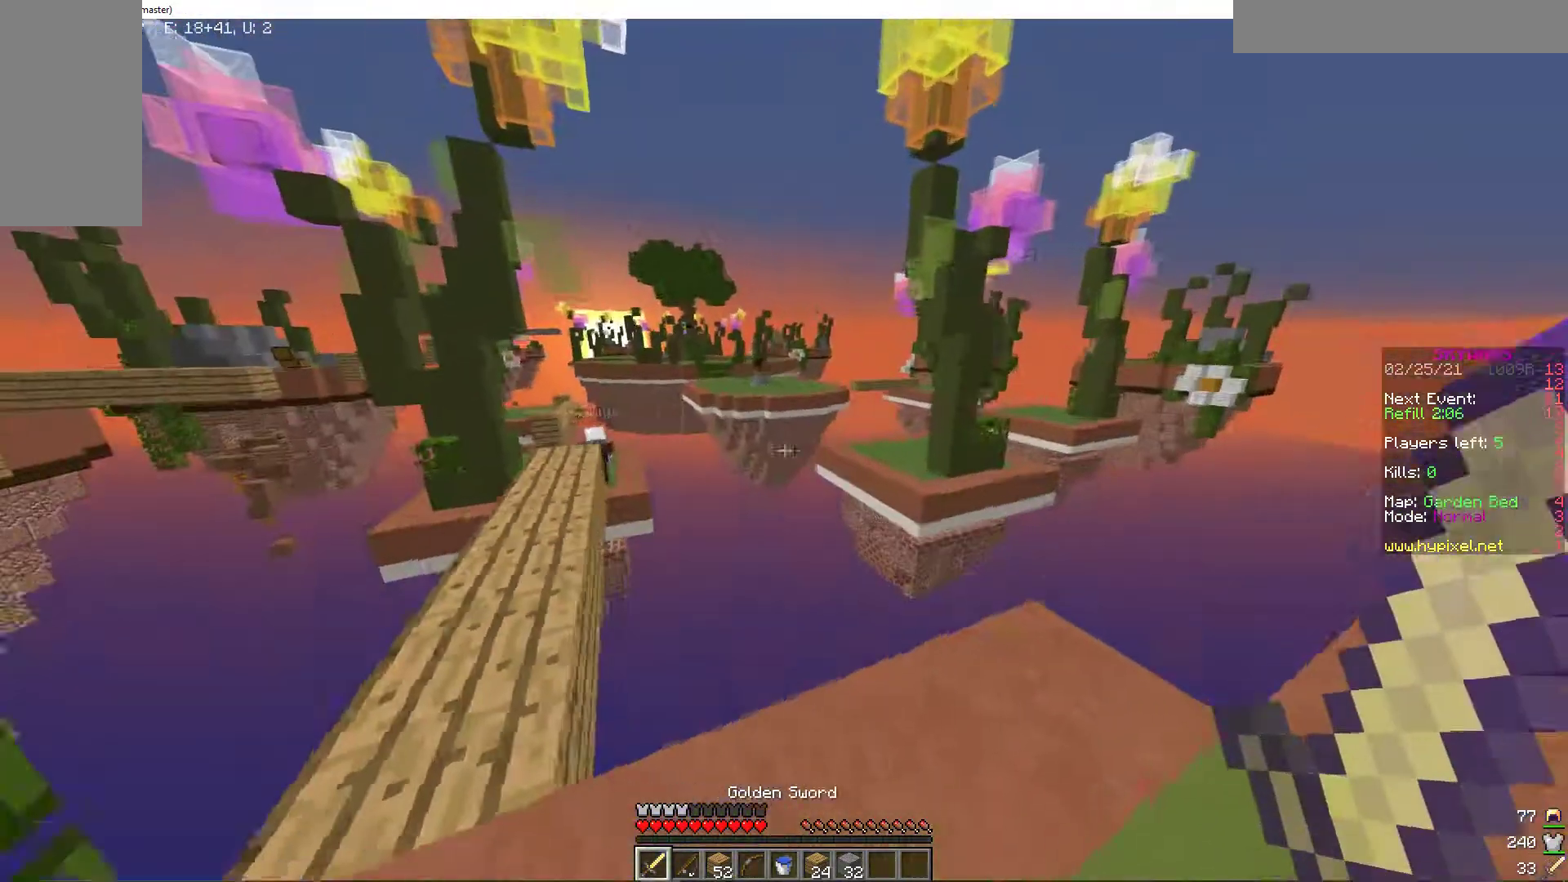
{"keys": ["a"], "mouse": [], "events": [[51, "s", "down"], [274, "s", "up"], [462, "a", "down"], [479, "d", "up"]]}
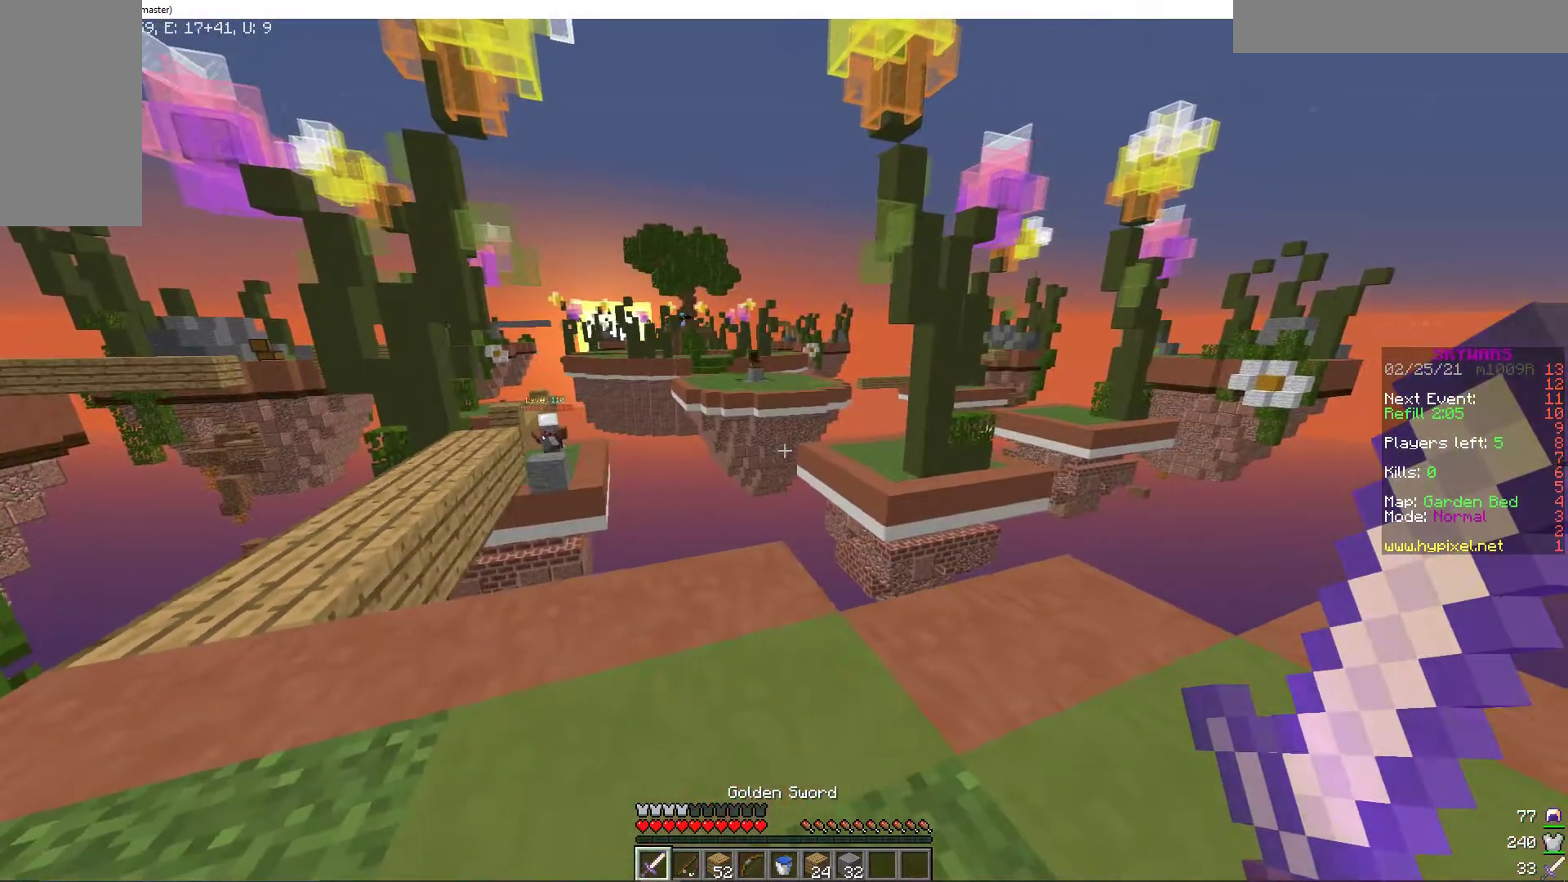
{"keys": ["a", "w"], "mouse": [], "events": [[480, "w", "down"]]}
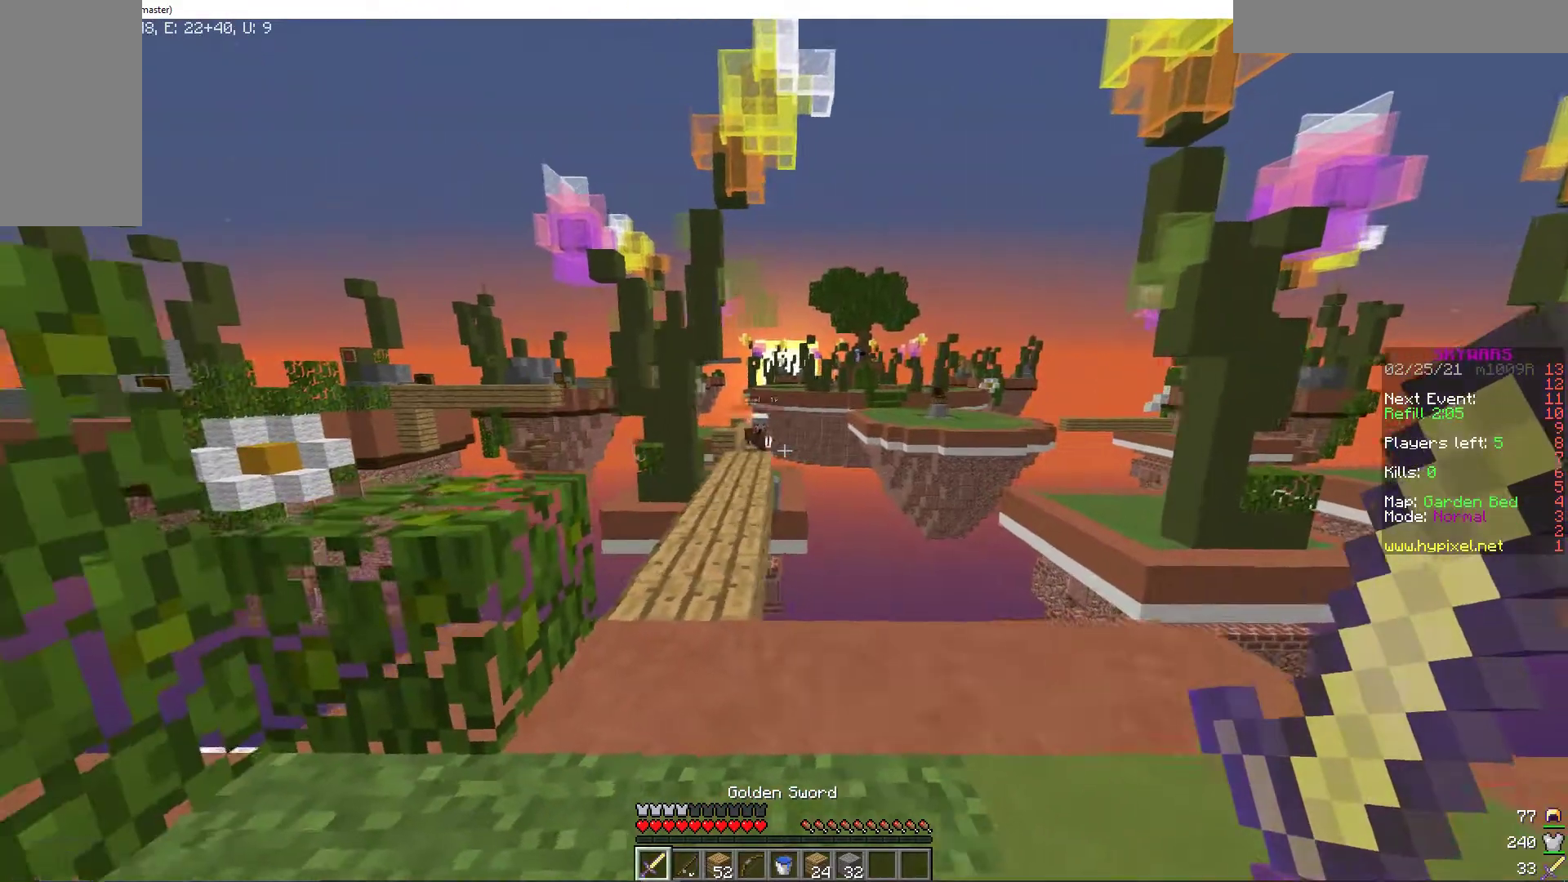
{"keys": [], "mouse": [], "events": [[68, "w", "up"], [85, "a", "up"]]}
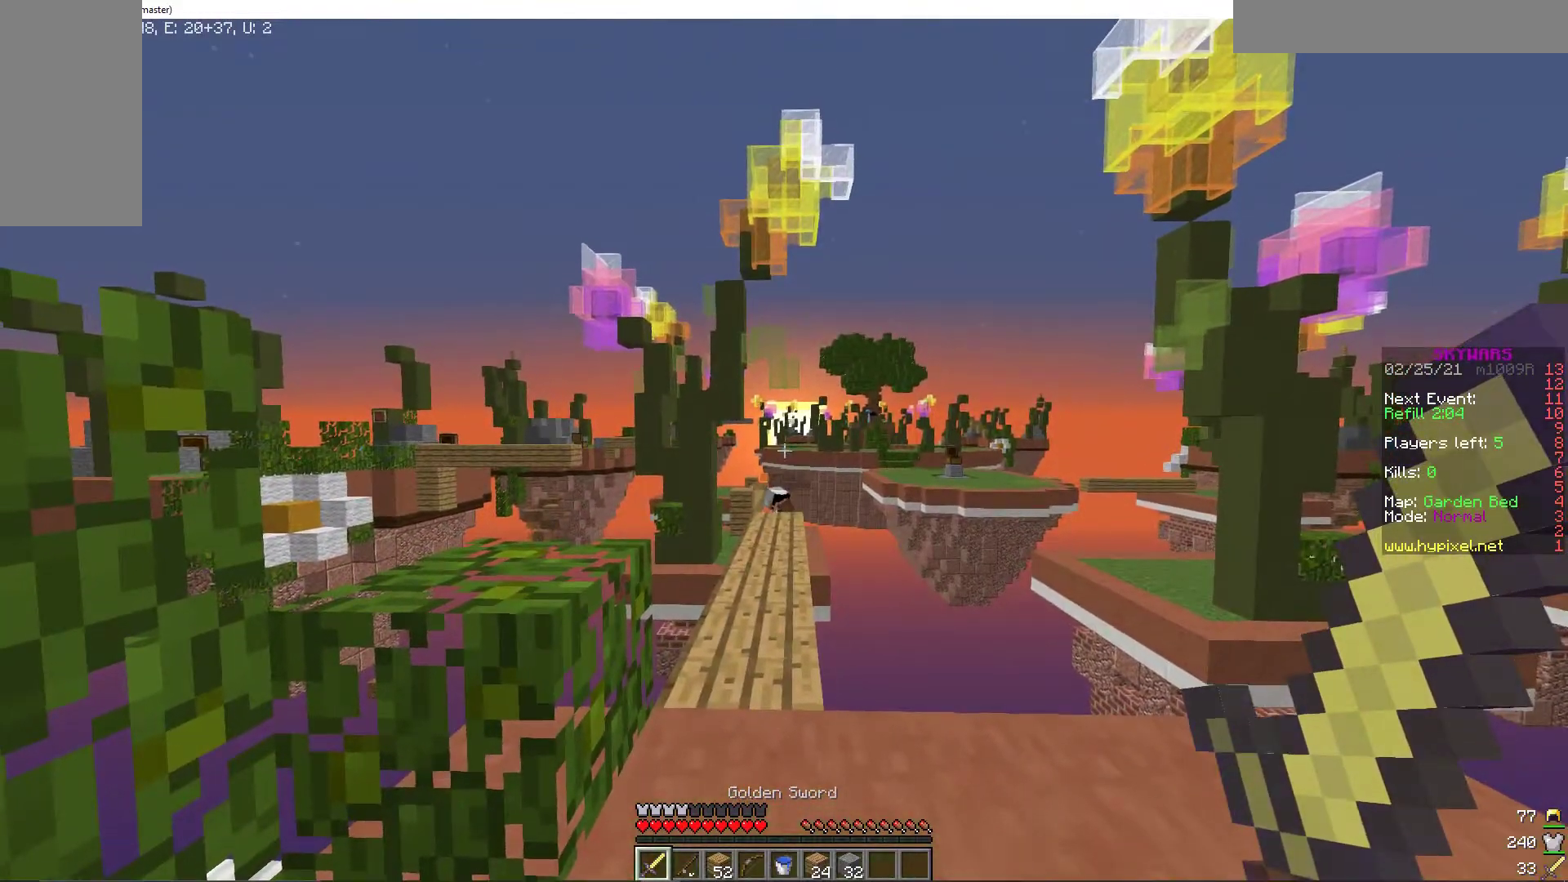
{"keys": [], "mouse": [], "events": []}
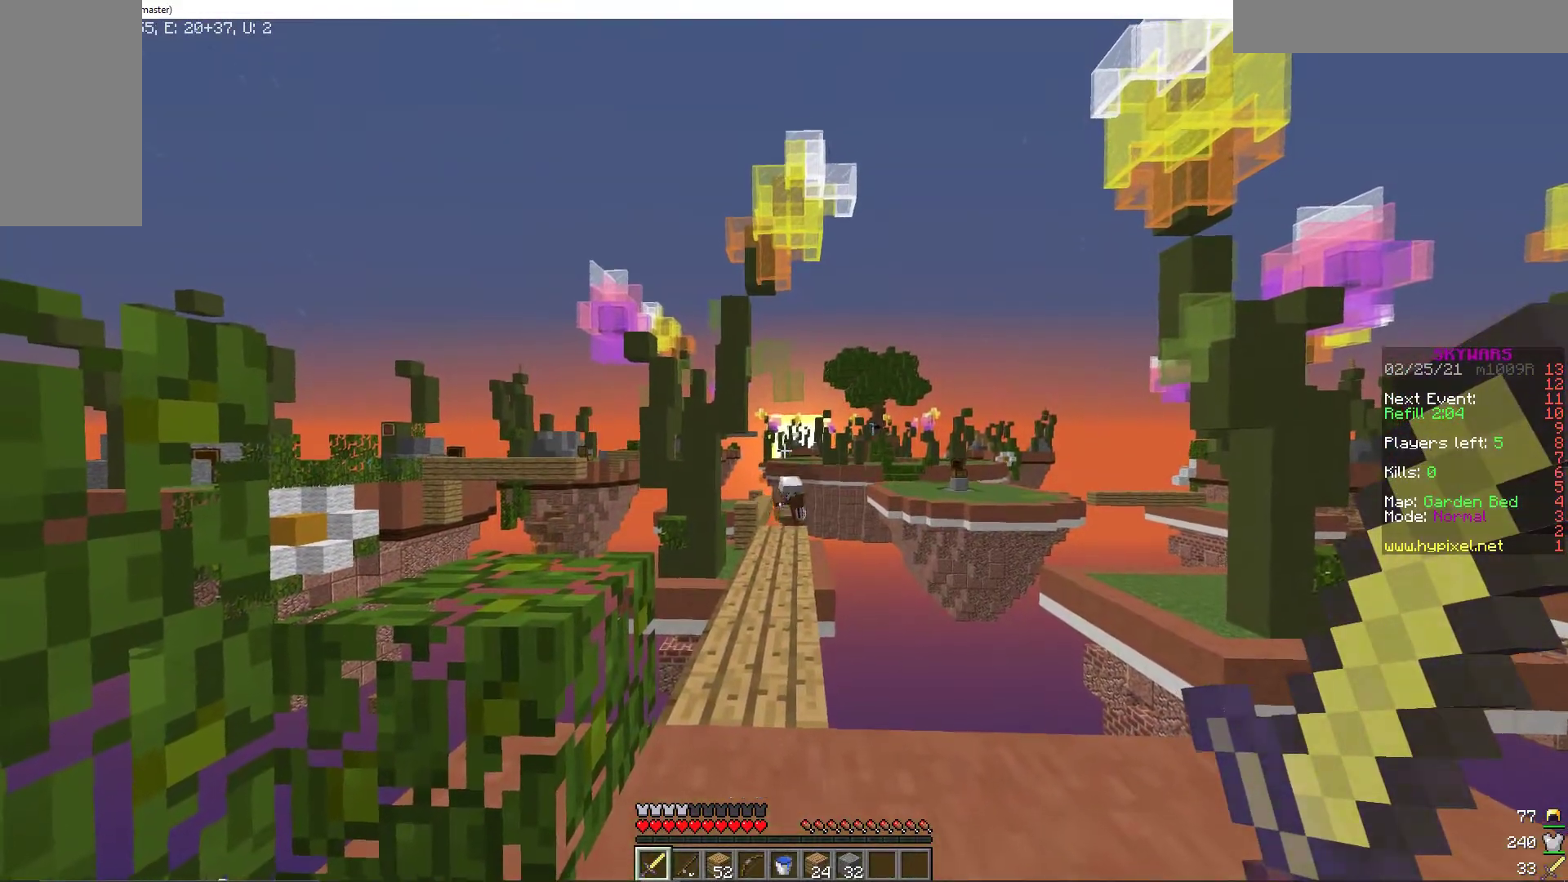
{"keys": [], "mouse": ["right"], "events": [[445, "mouse_right", "down"]]}